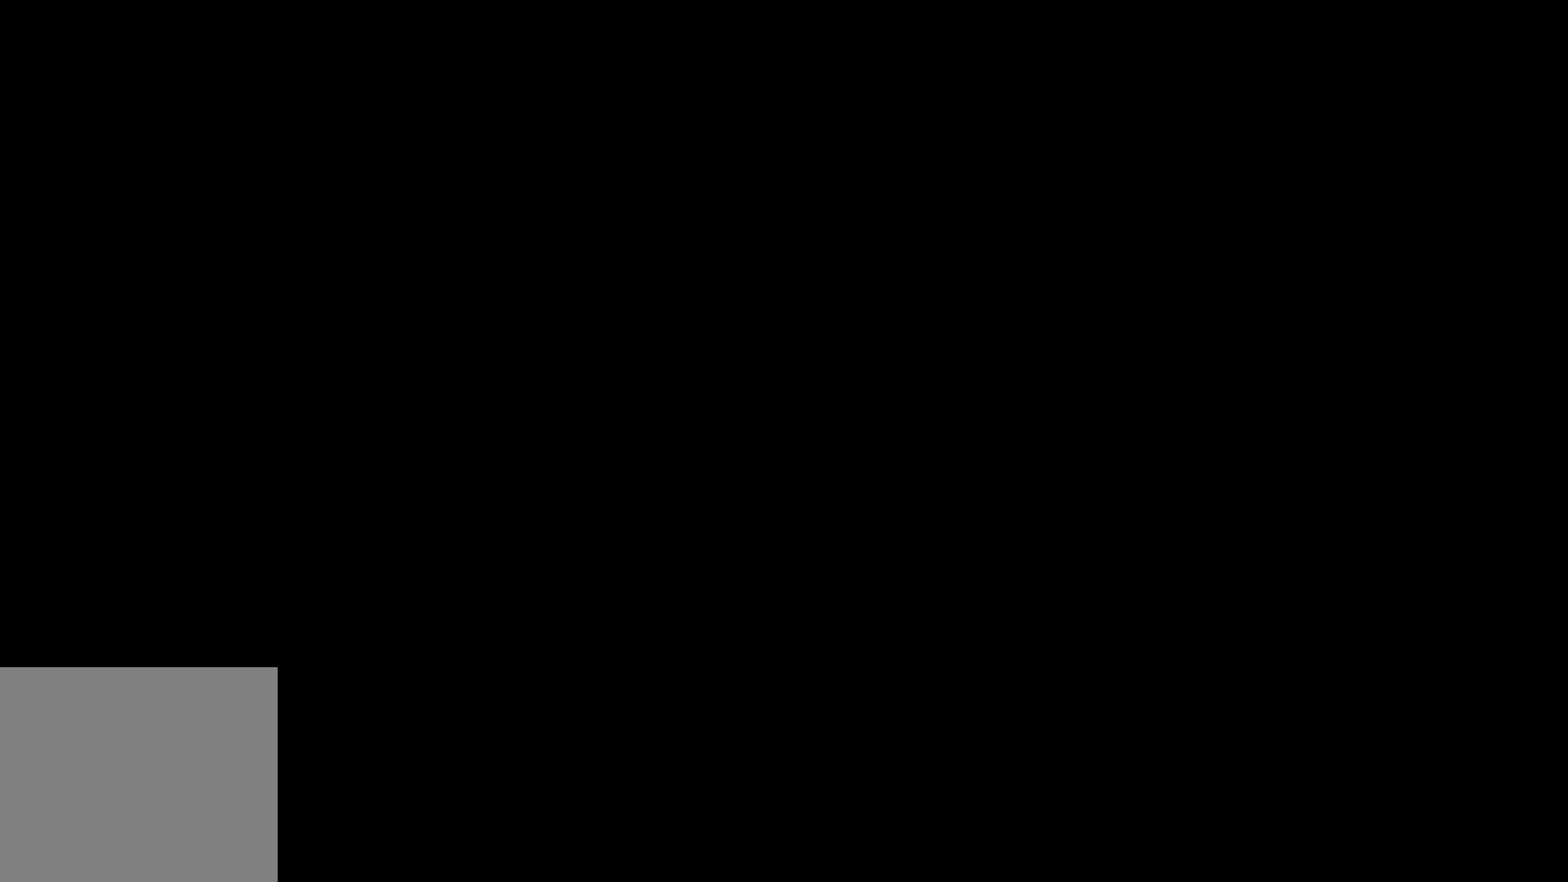
Gameplay with a controller (Xbox layout); each line is a JSON object with the inputs held at the frame after it. "events" lists button and stick changes between this image and that frame as [ms after this image, input, new state], when the widget could be followed in between.
{"buttons": [], "left_stick": "left", "right_stick": "center", "events": []}
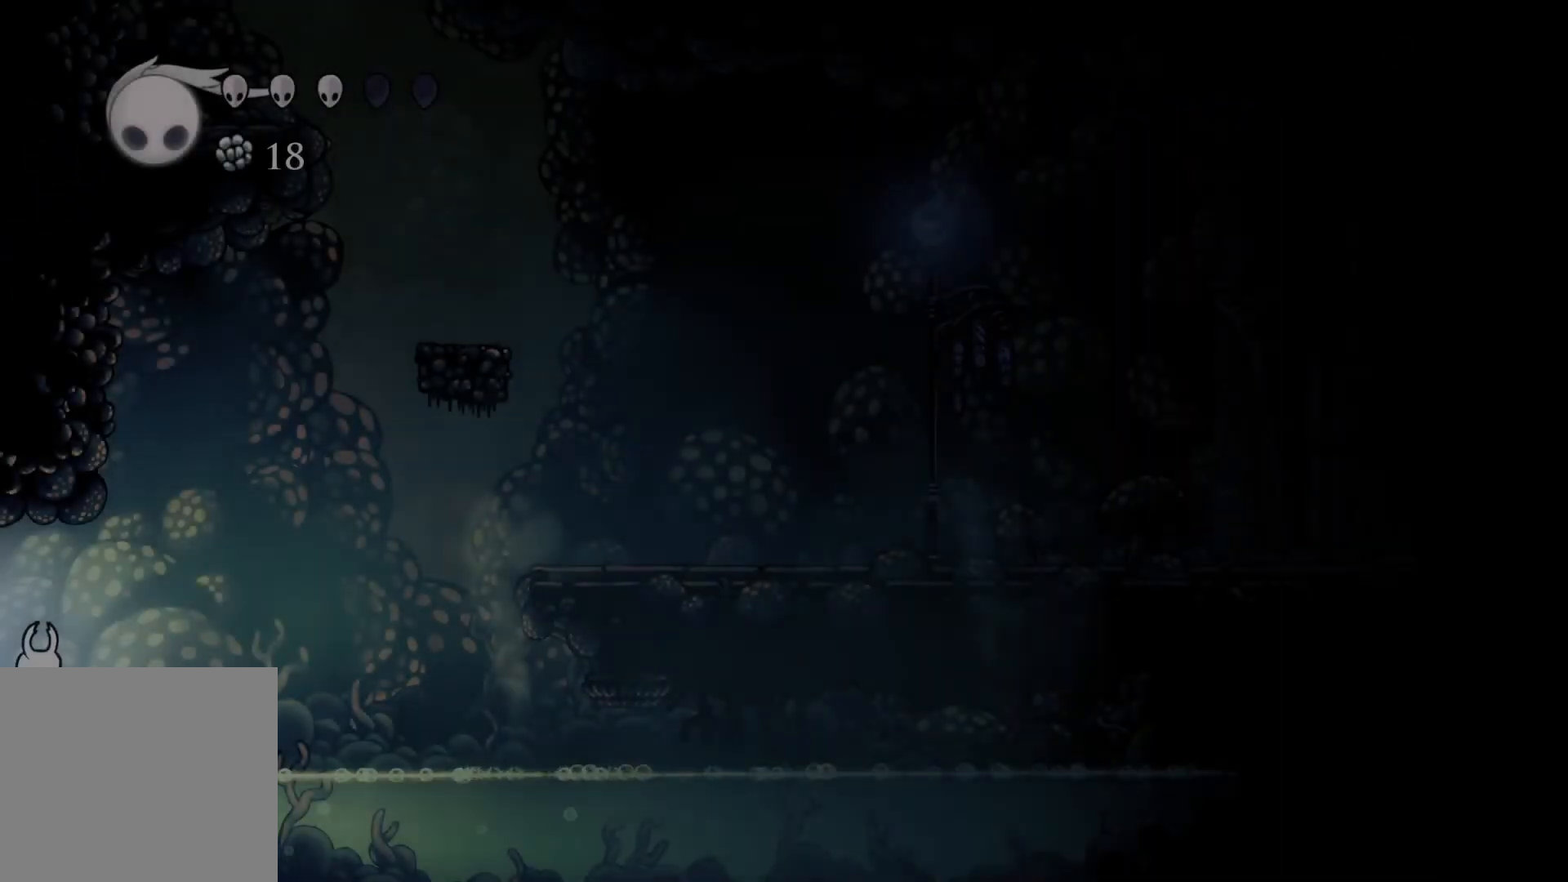
{"buttons": ["L1"], "left_stick": "left", "right_stick": "center", "events": [[500, "L1", "down"]]}
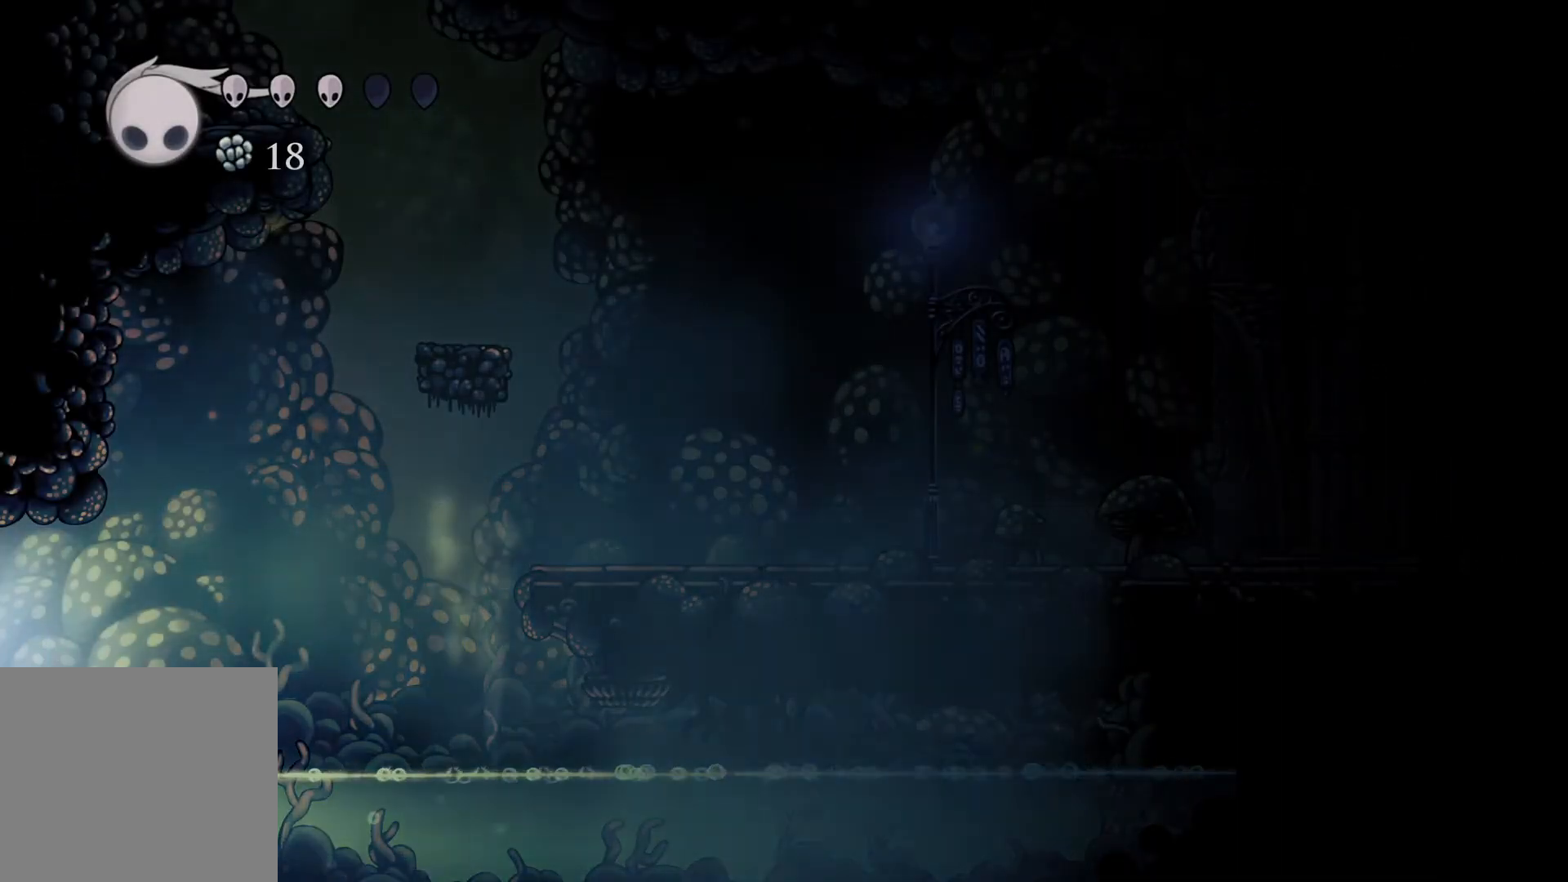
{"buttons": [], "left_stick": "center", "right_stick": "center", "events": [[67, "L1", "up"], [167, "L1", "down"], [217, "left_stick", "center"], [233, "L1", "up"]]}
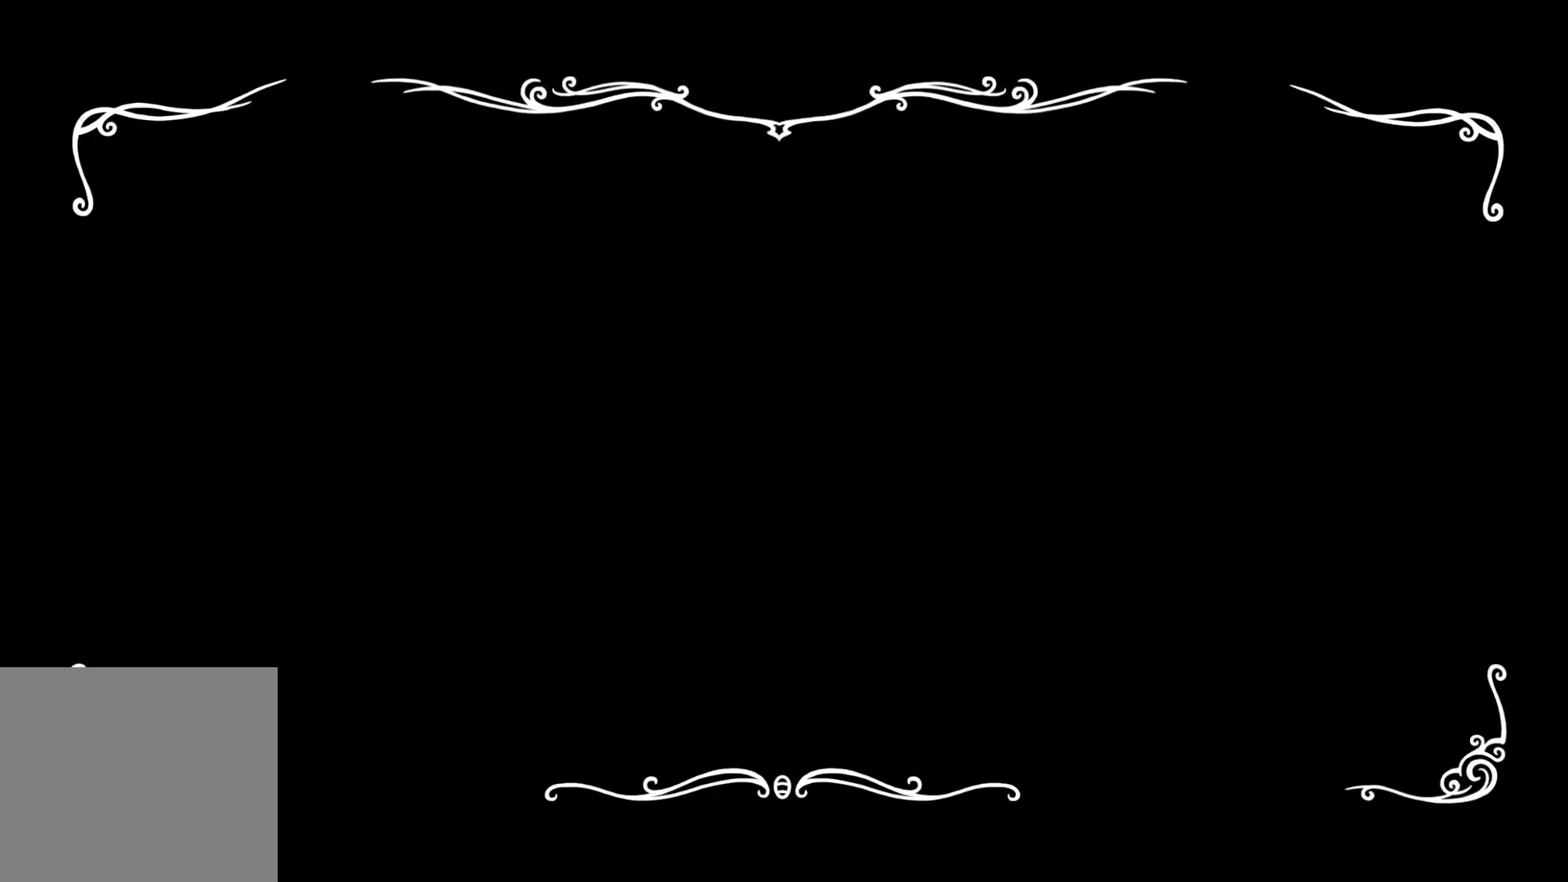
{"buttons": [], "left_stick": "left", "right_stick": "center", "events": [[83, "left_stick", "left"]]}
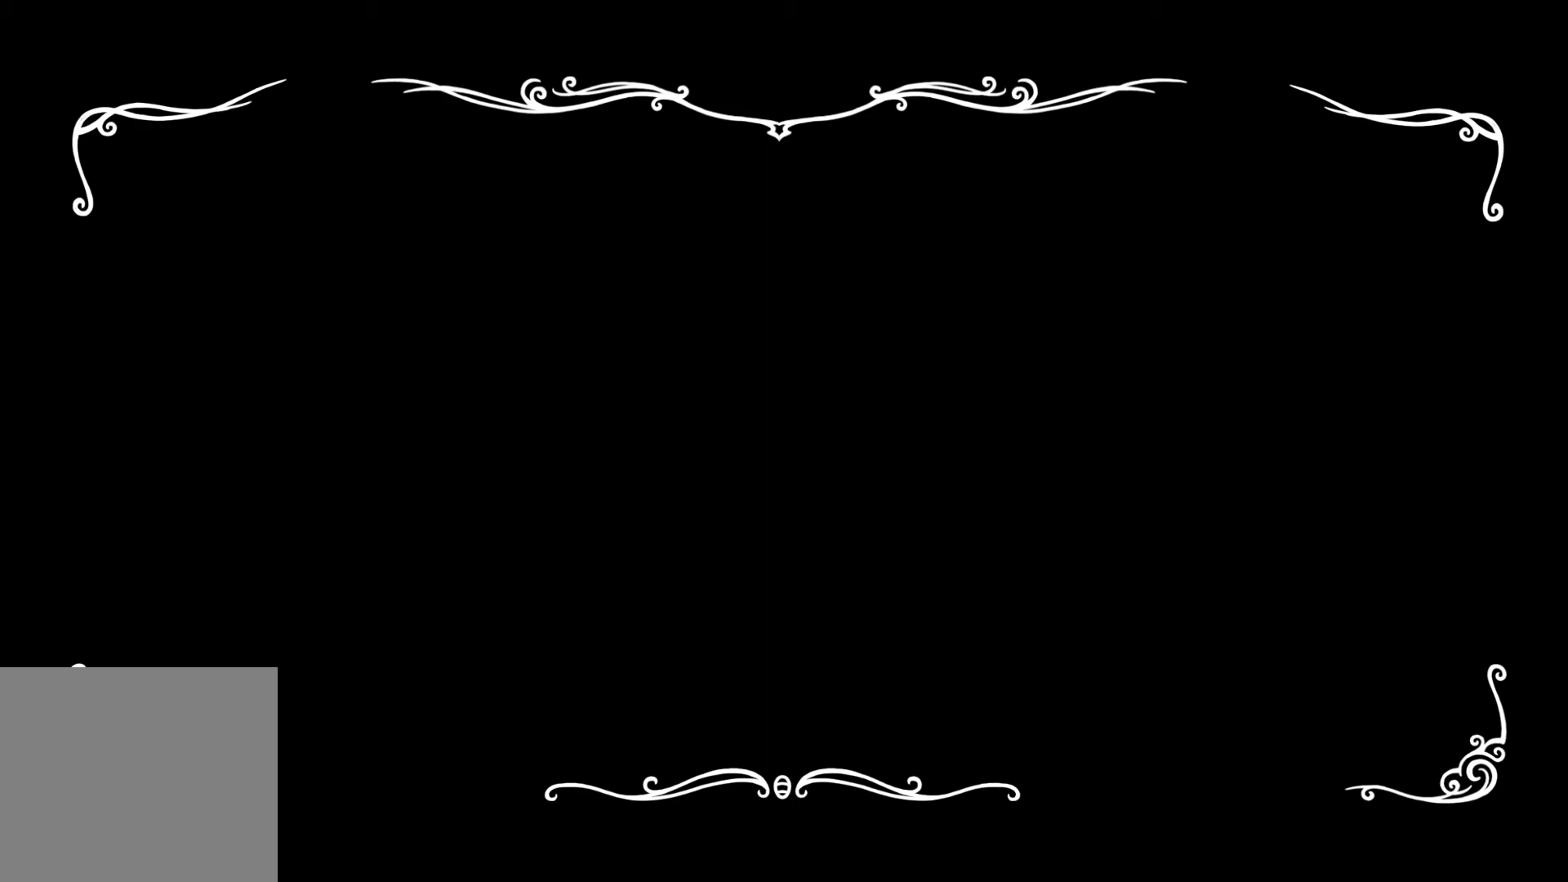
{"buttons": [], "left_stick": "left", "right_stick": "center", "events": []}
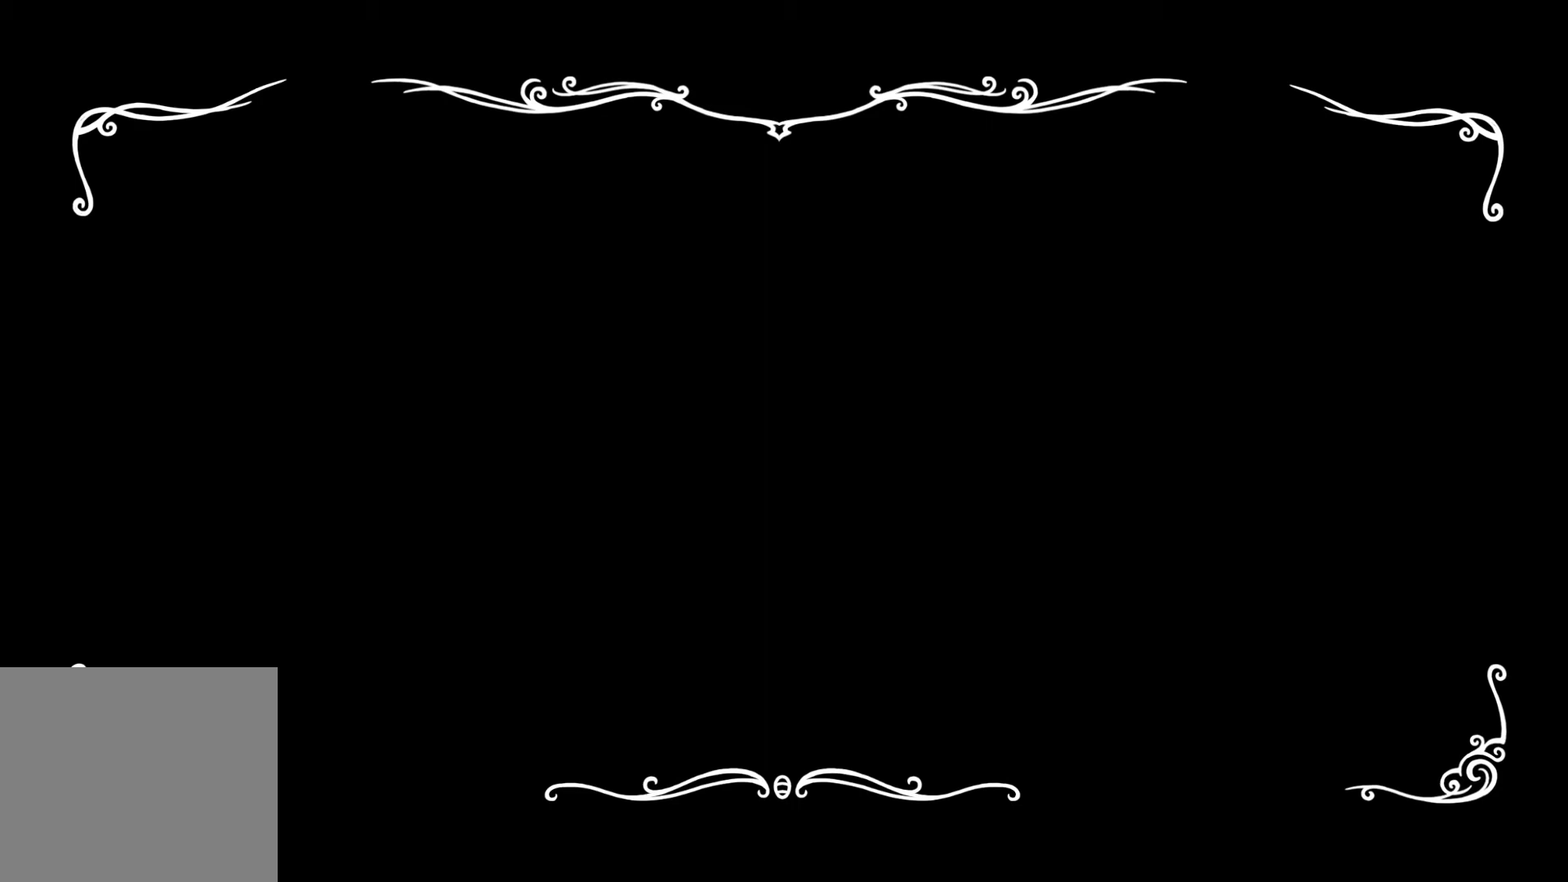
{"buttons": [], "left_stick": "left", "right_stick": "center", "events": []}
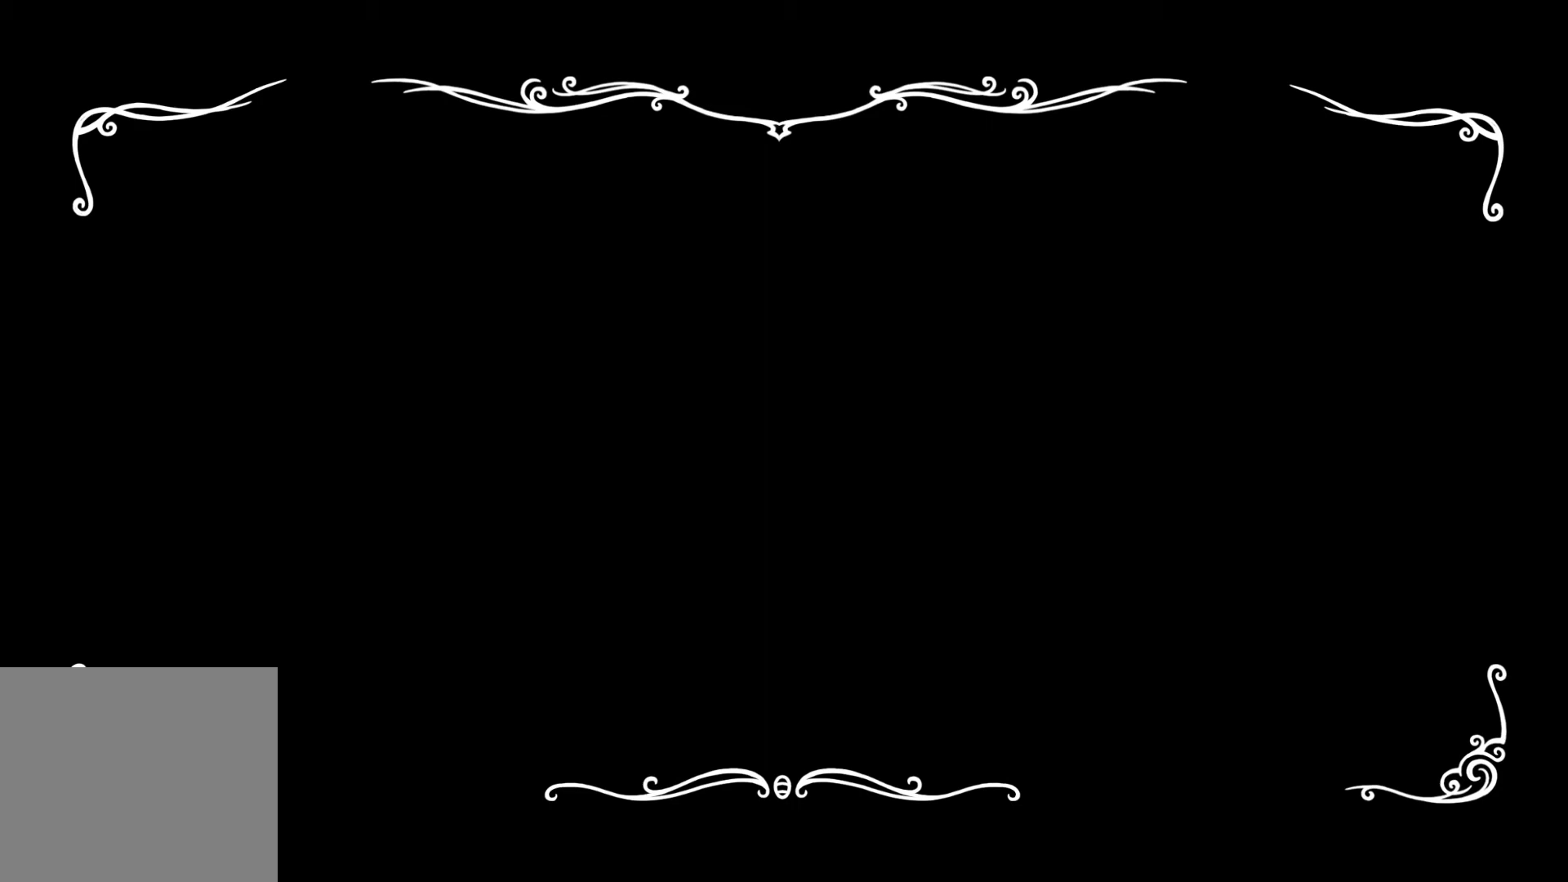
{"buttons": [], "left_stick": "left", "right_stick": "center", "events": []}
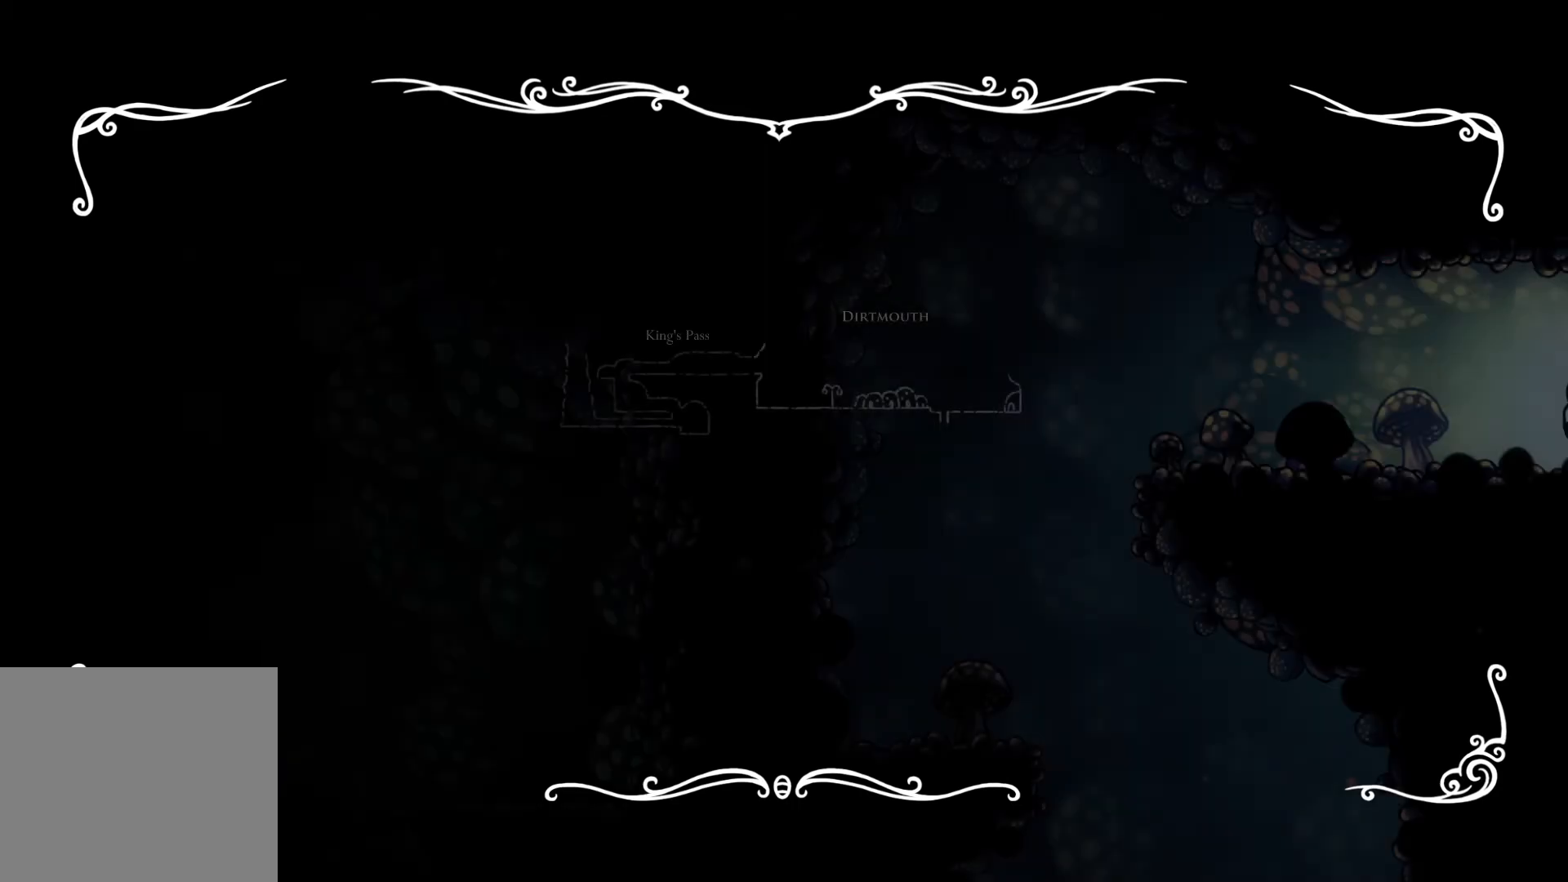
{"buttons": [], "left_stick": "left", "right_stick": "center", "events": []}
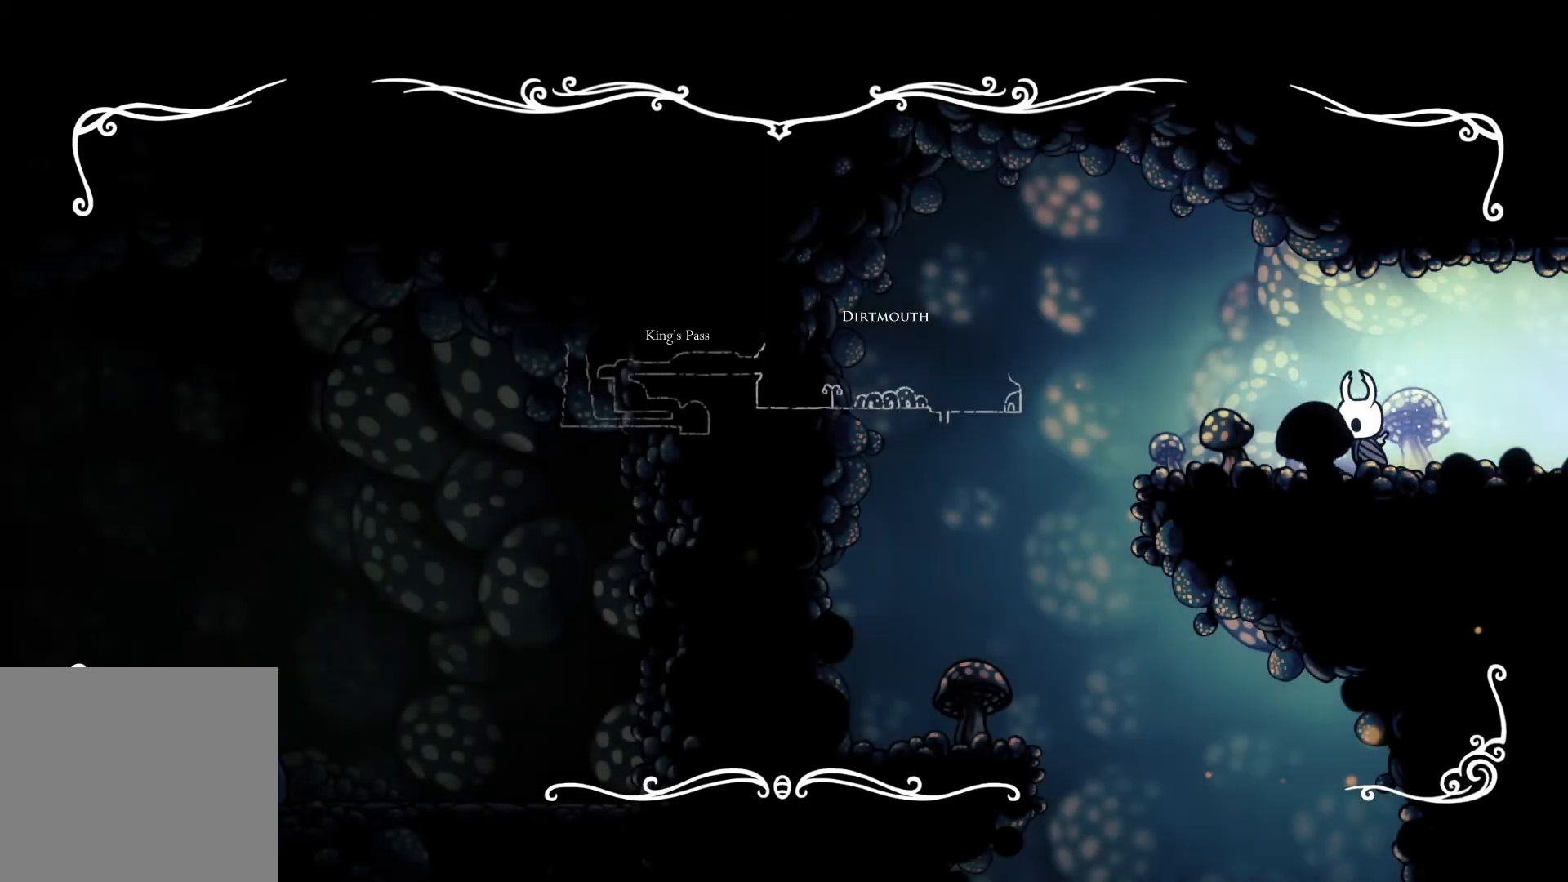
{"buttons": [], "left_stick": "left", "right_stick": "center", "events": [[33, "A", "down"], [200, "A", "up"]]}
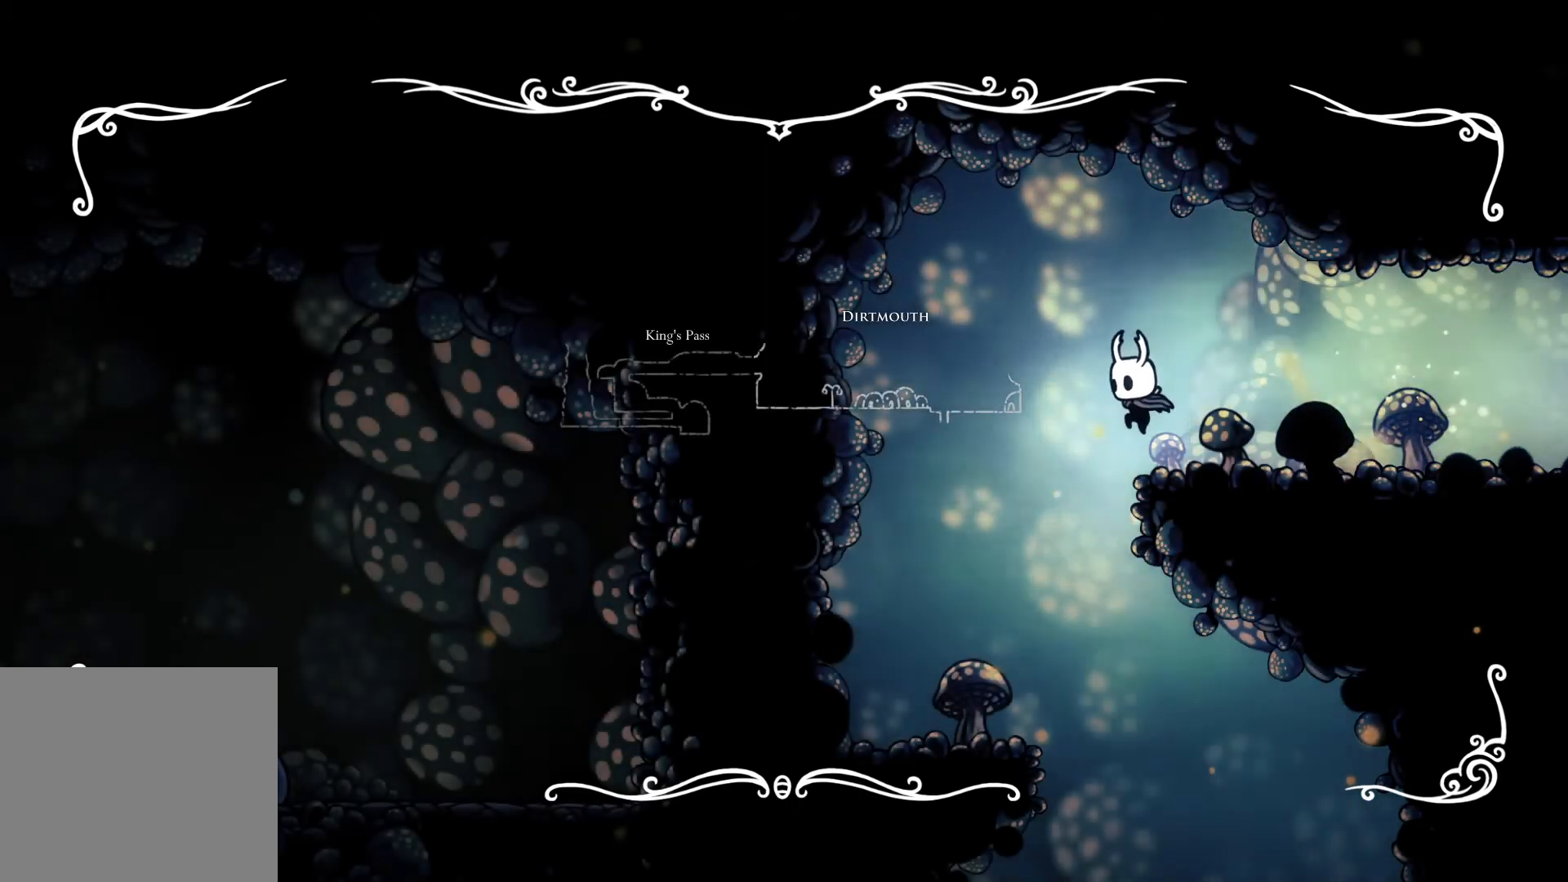
{"buttons": [], "left_stick": "left", "right_stick": "center", "events": [[100, "left_stick", "center"], [317, "left_stick", "left"]]}
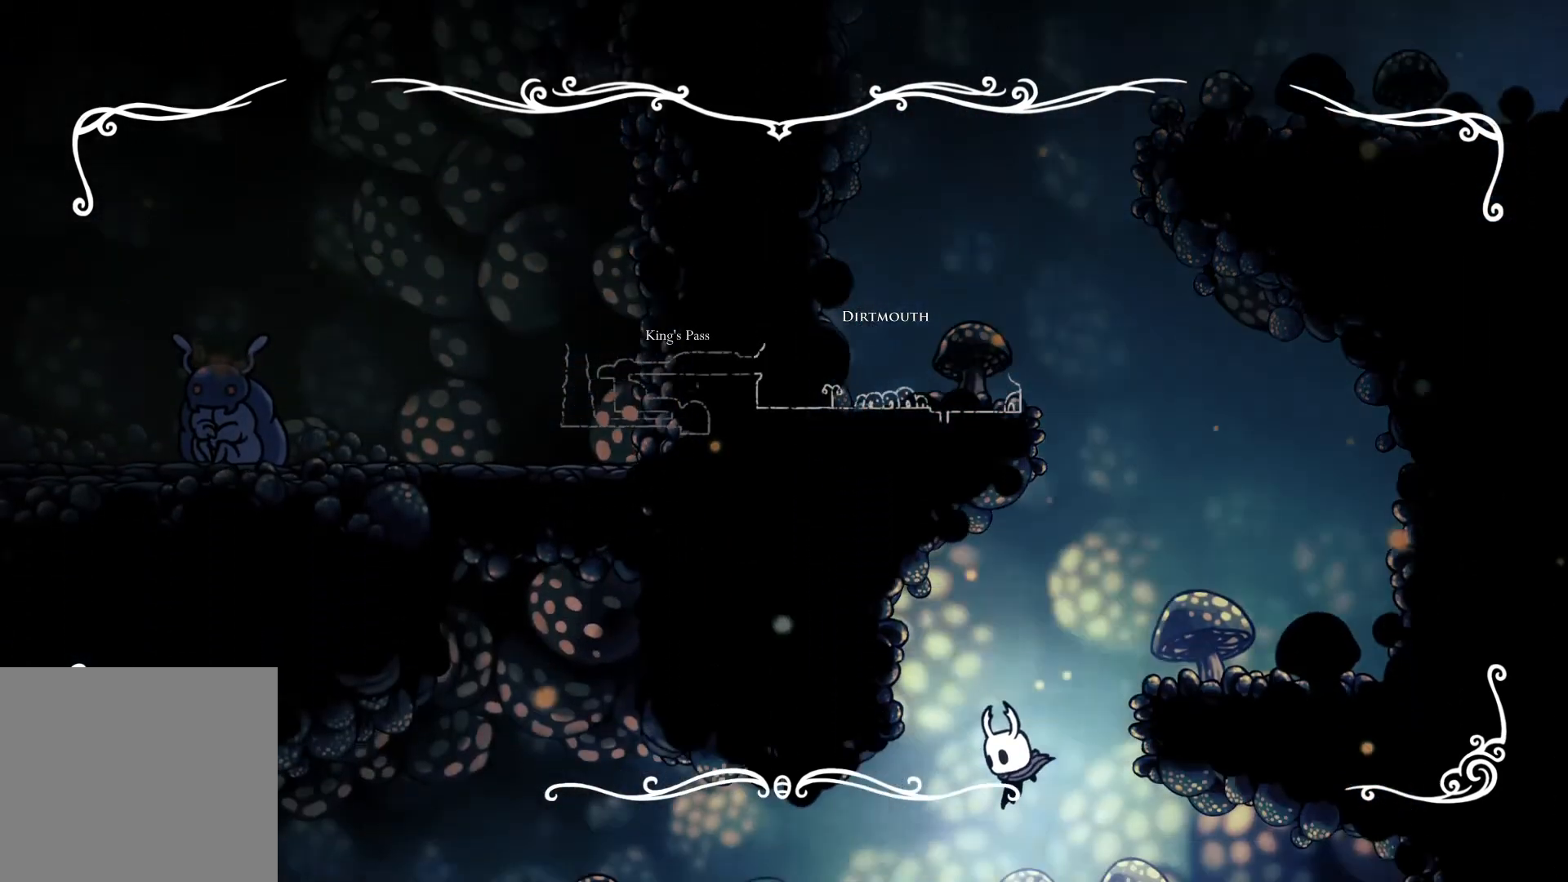
{"buttons": [], "left_stick": "left", "right_stick": "center", "events": []}
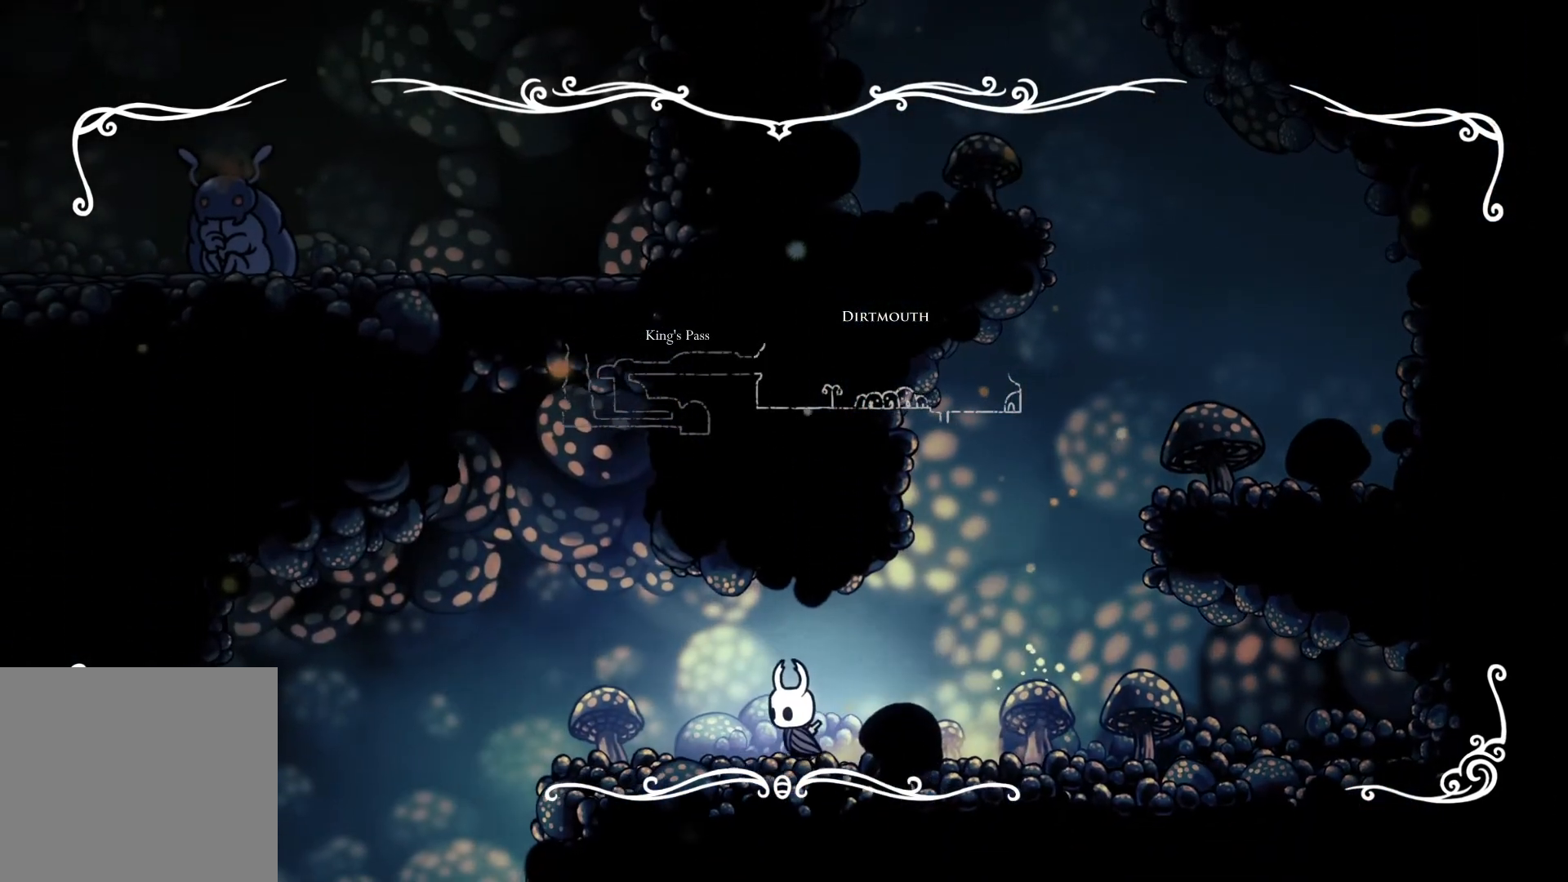
{"buttons": [], "left_stick": "left", "right_stick": "center", "events": []}
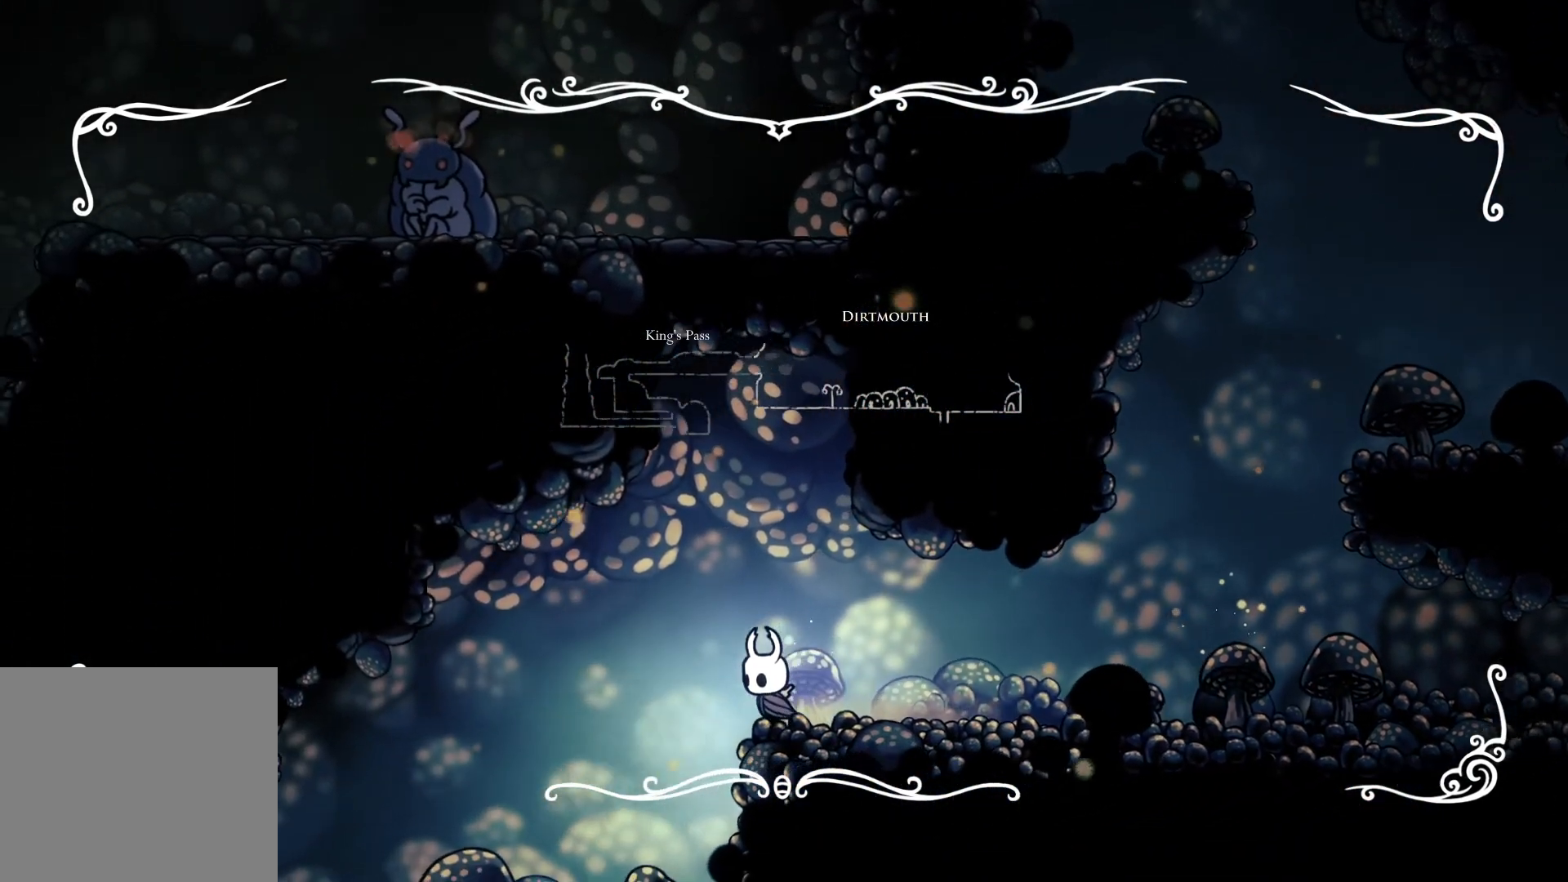
{"buttons": [], "left_stick": "left", "right_stick": "center", "events": []}
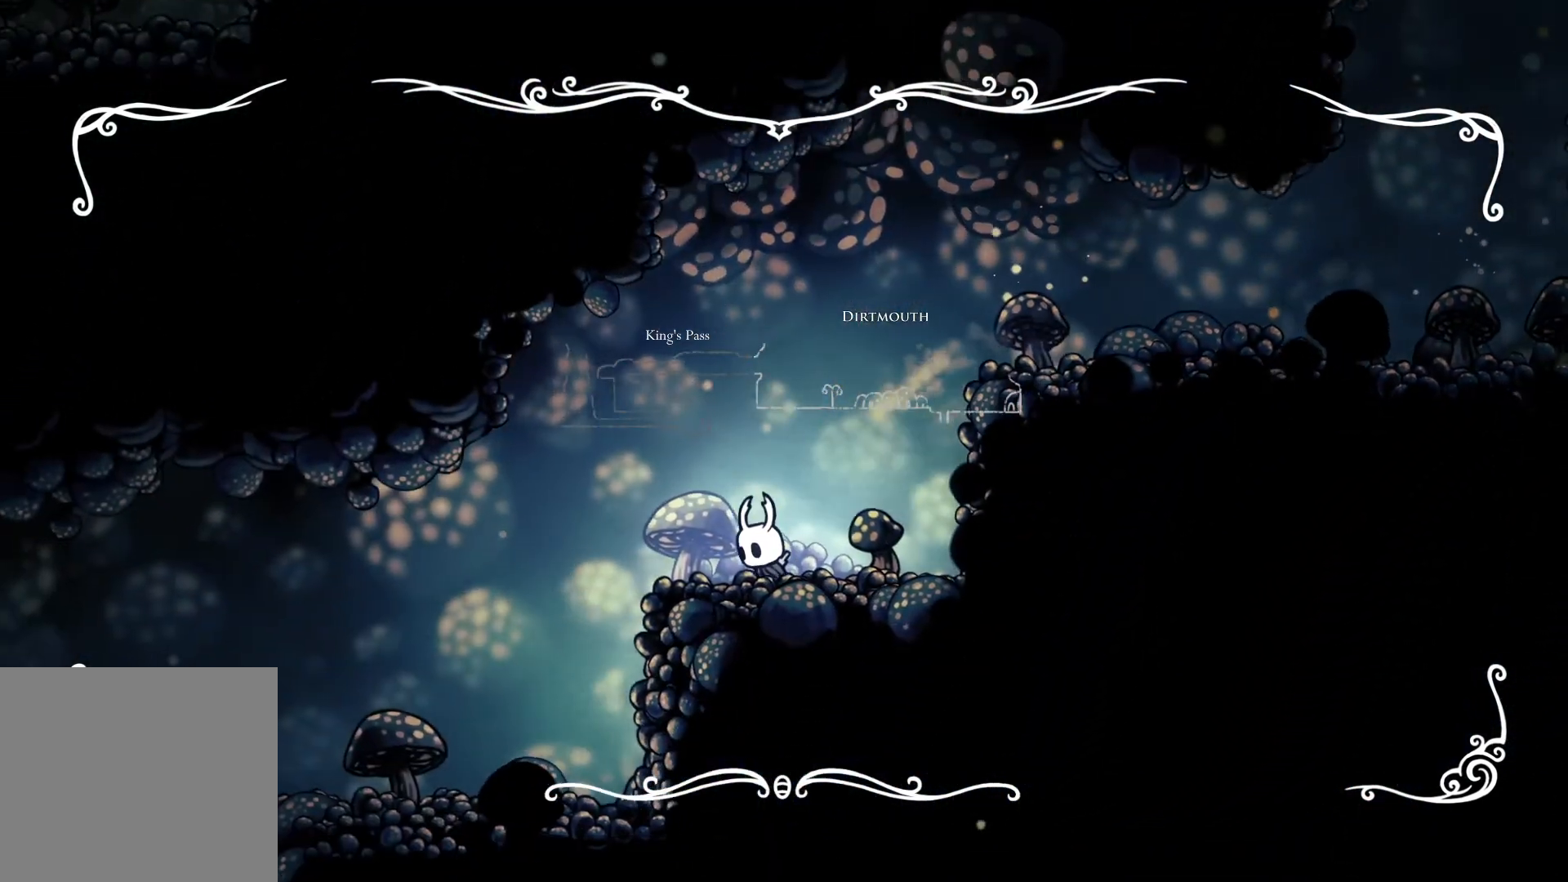
{"buttons": [], "left_stick": "left", "right_stick": "center", "events": []}
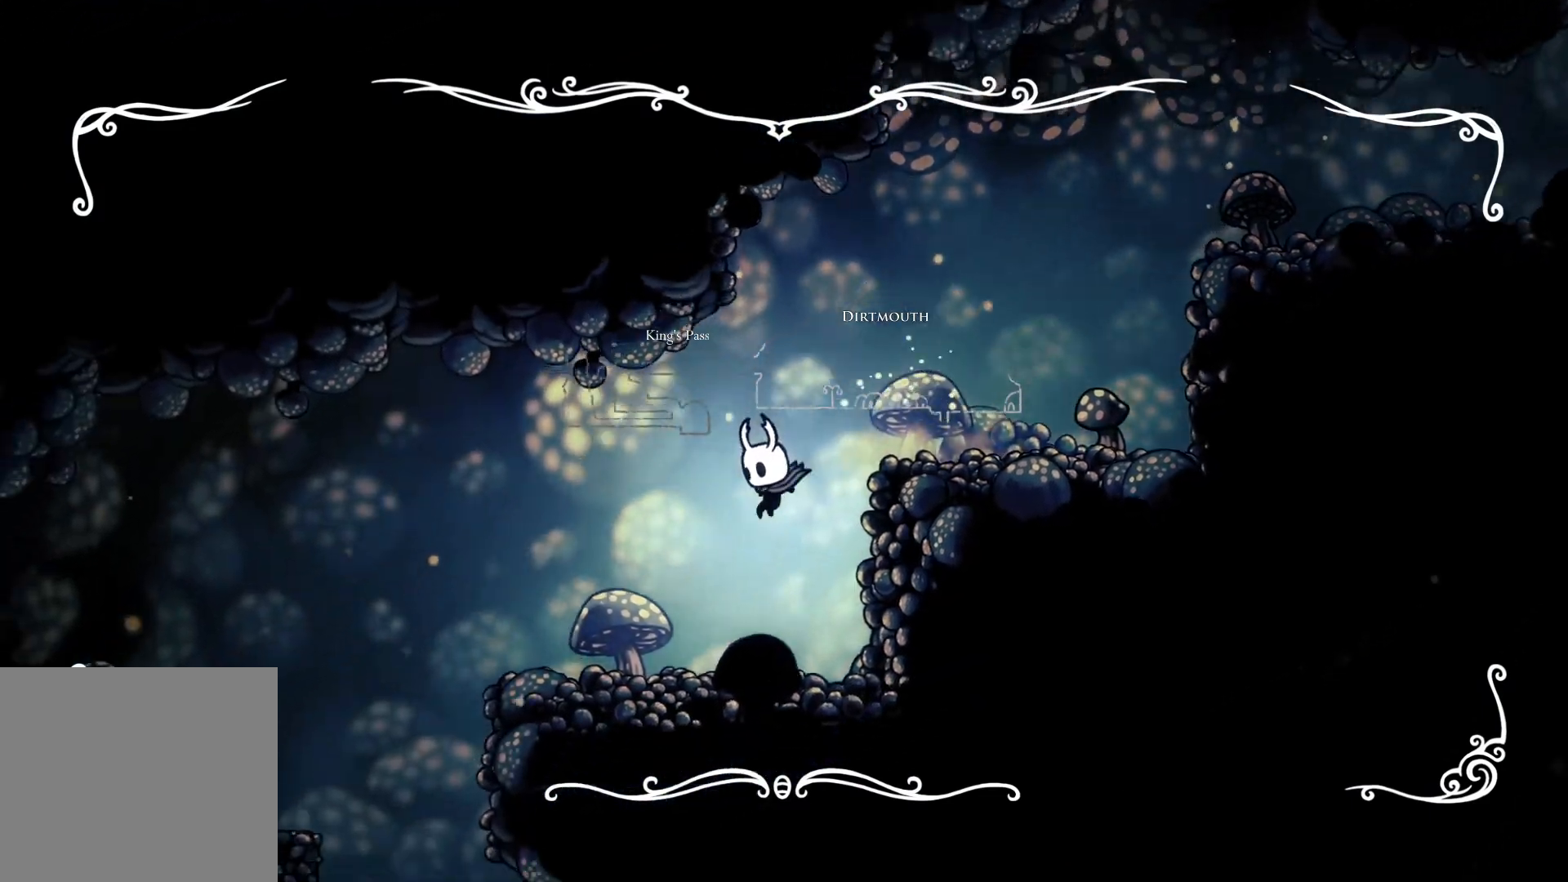
{"buttons": [], "left_stick": "left", "right_stick": "center", "events": [[233, "A", "down"], [400, "A", "up"]]}
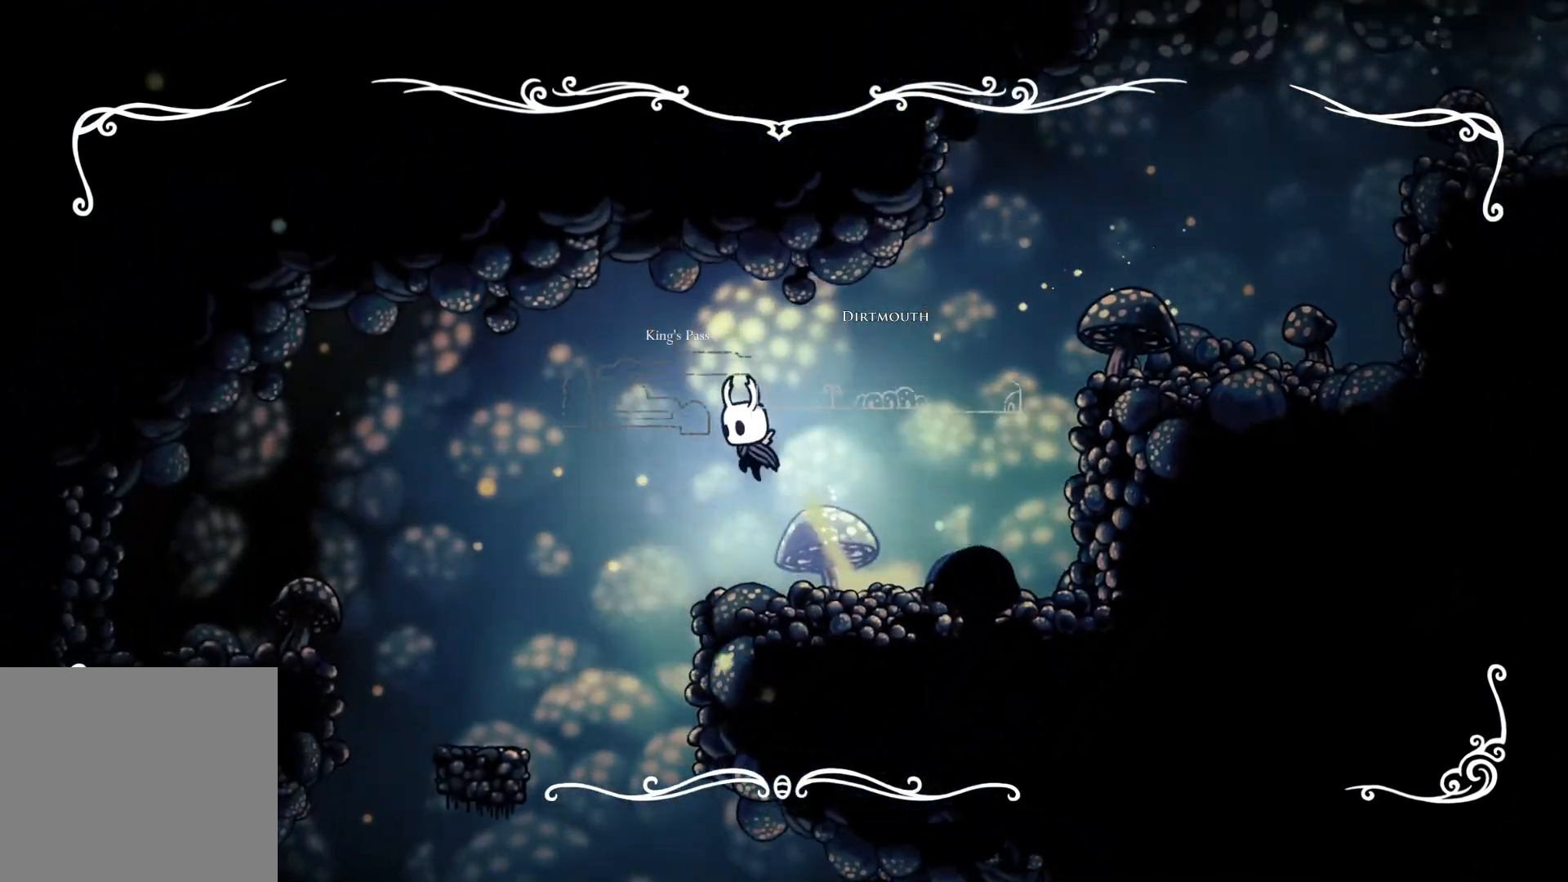
{"buttons": [], "left_stick": "right", "right_stick": "center", "events": [[200, "left_stick", "down"], [283, "left_stick", "right"]]}
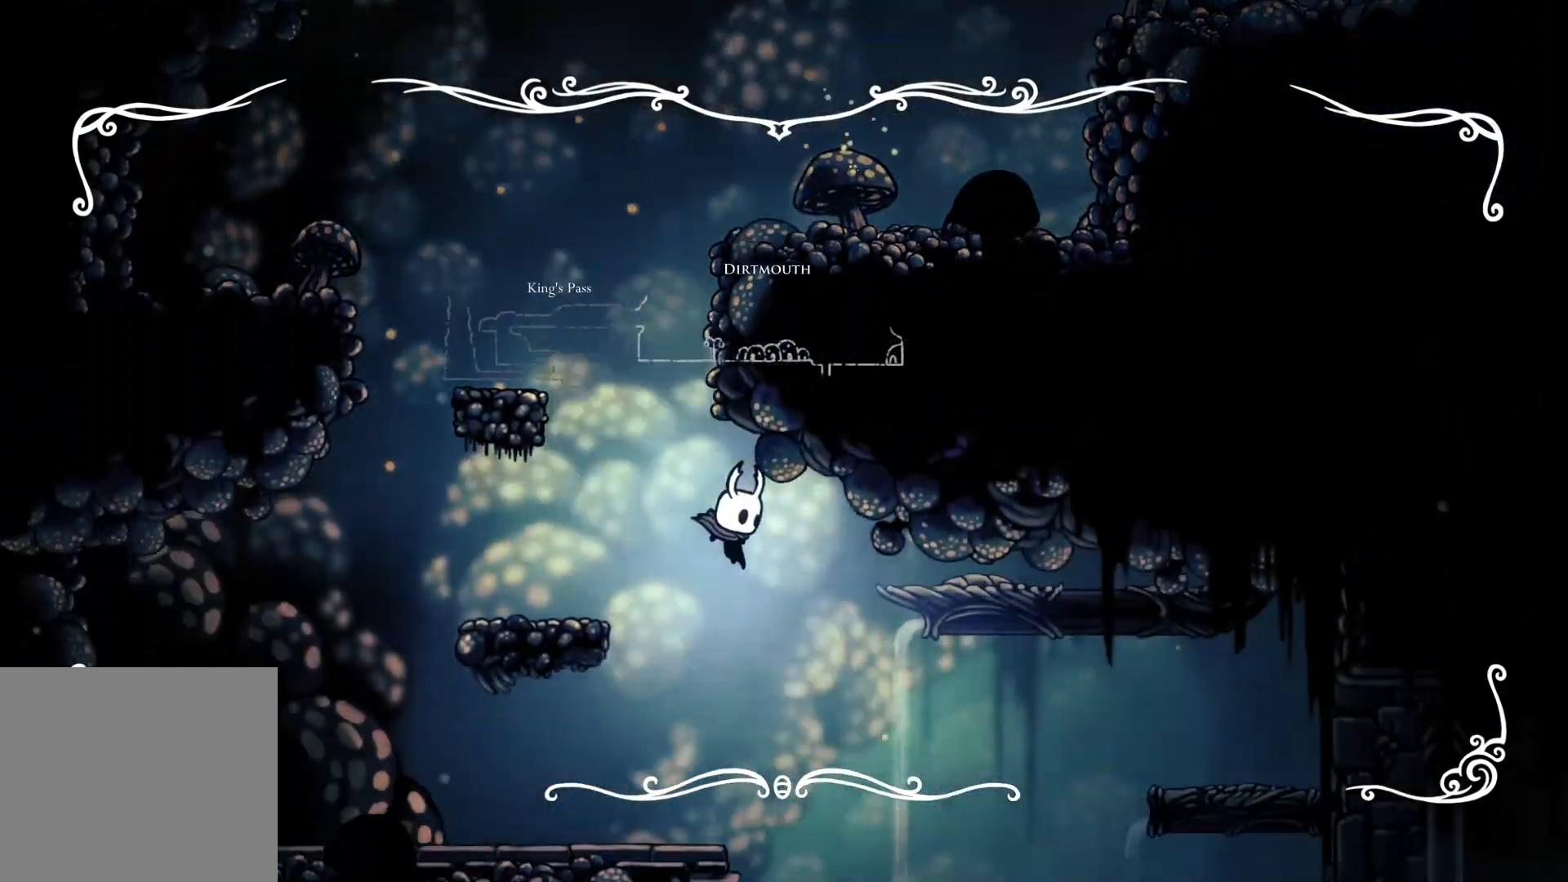
{"buttons": ["A"], "left_stick": "right", "right_stick": "center", "events": [[317, "A", "down"]]}
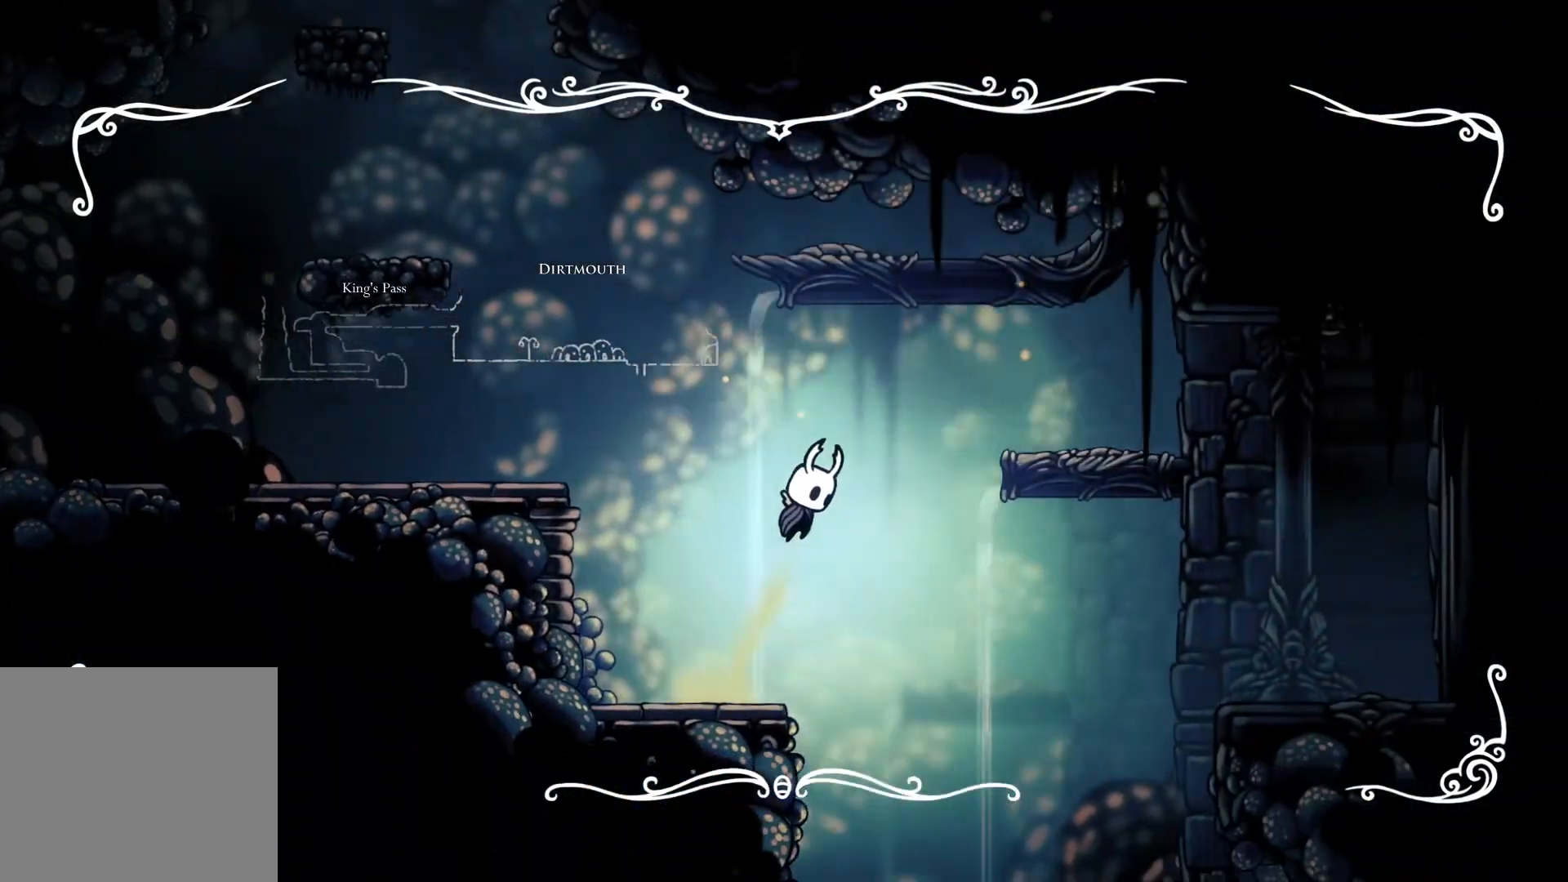
{"buttons": [], "left_stick": "right", "right_stick": "center", "events": [[133, "A", "up"]]}
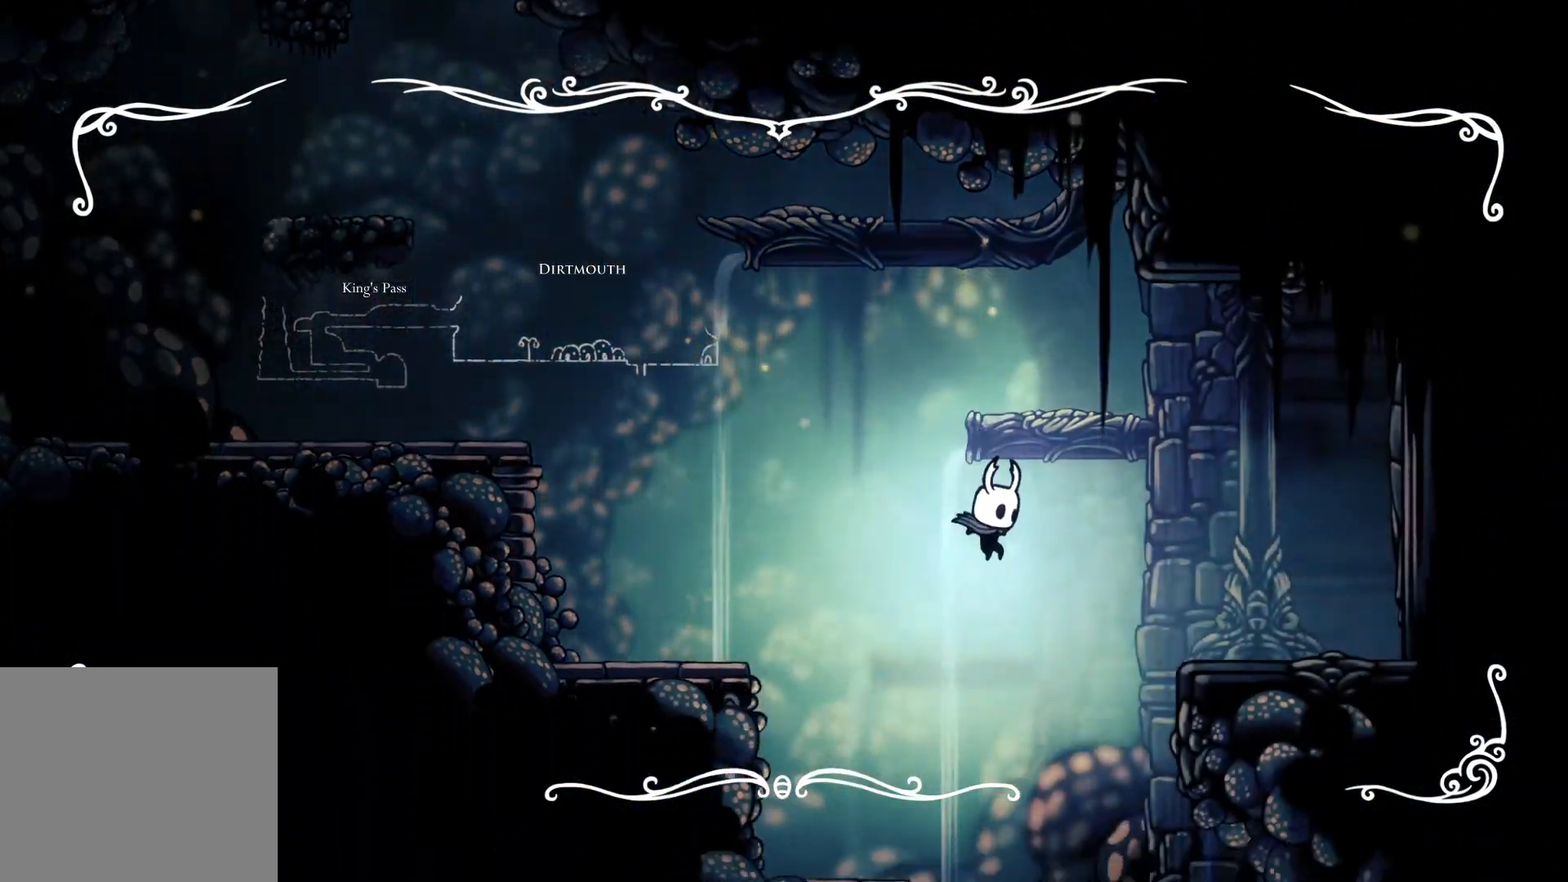
{"buttons": [], "left_stick": "left", "right_stick": "center", "events": [[333, "left_stick", "up"], [383, "left_stick", "left"]]}
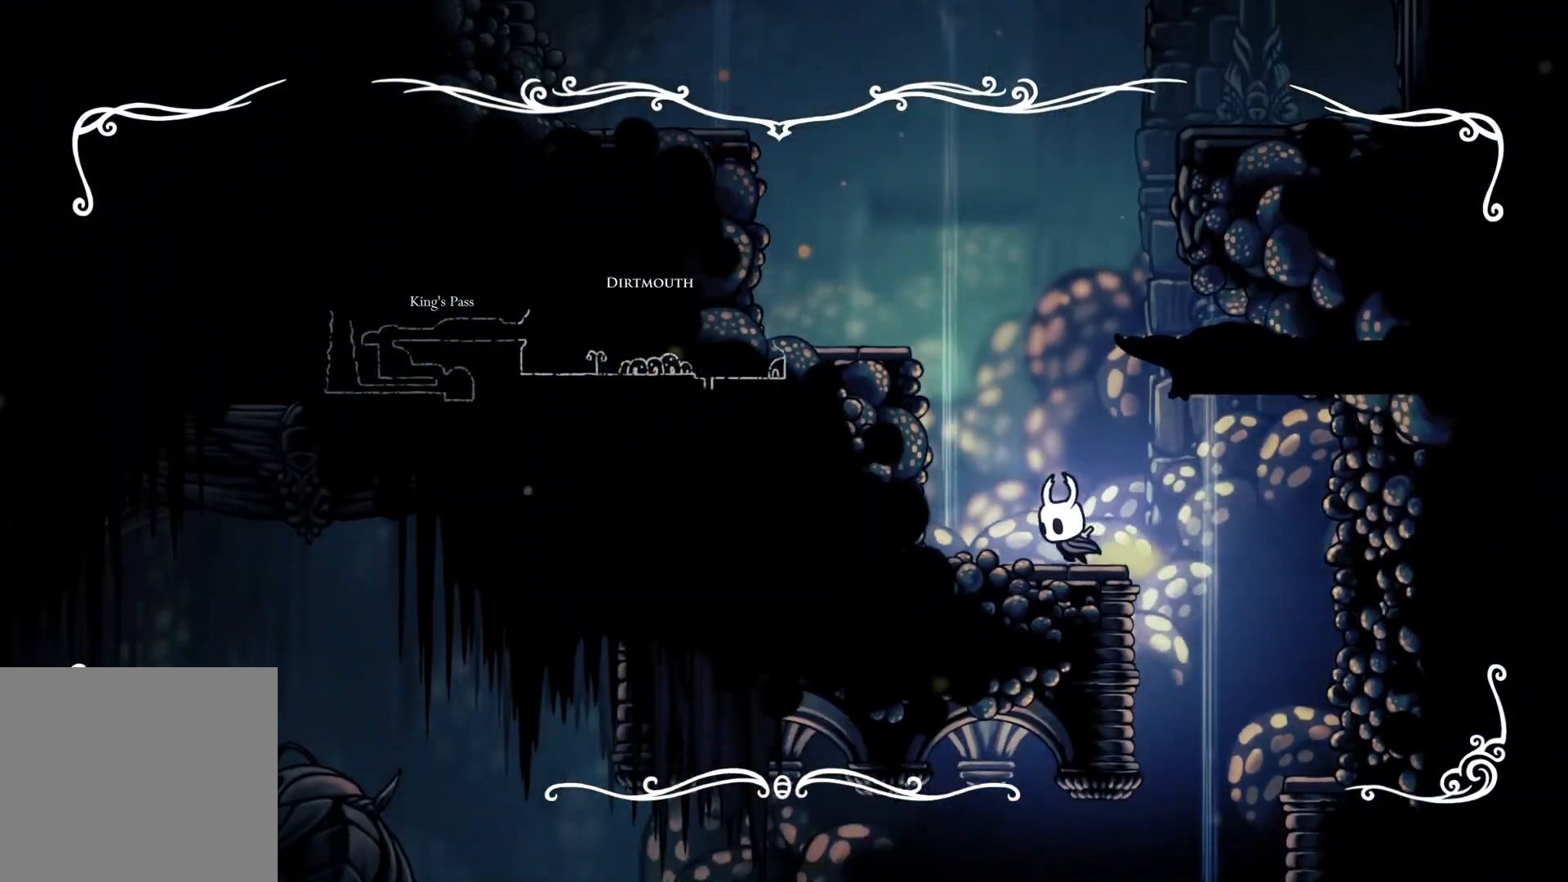
{"buttons": [], "left_stick": "right", "right_stick": "center", "events": [[67, "left_stick", "center"], [300, "left_stick", "right"]]}
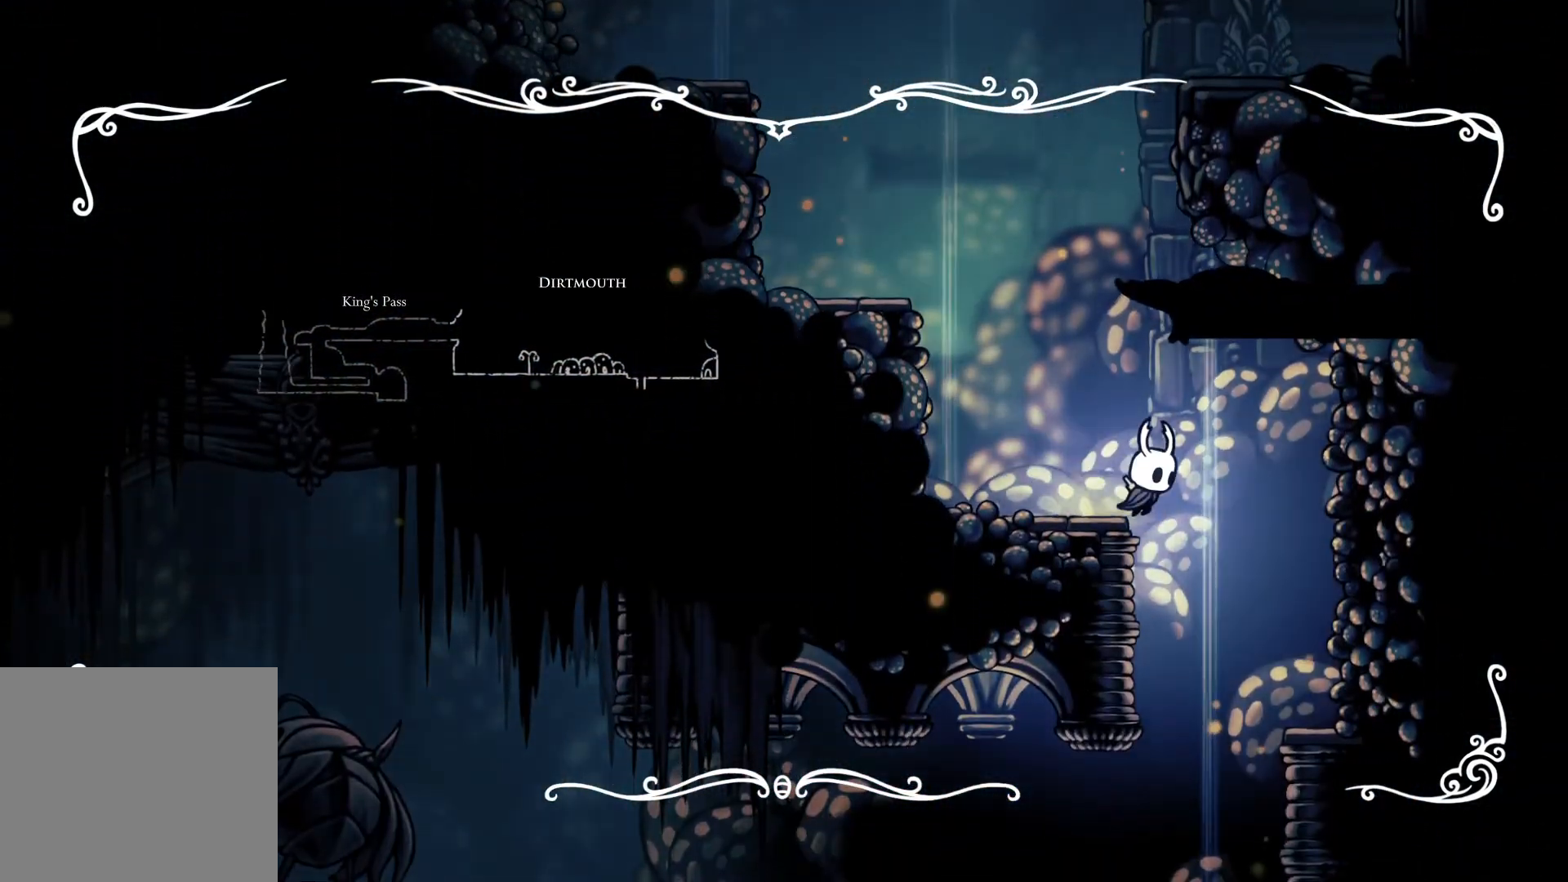
{"buttons": [], "left_stick": "center", "right_stick": "center", "events": [[33, "left_stick", "center"], [200, "left_stick", "left"], [433, "left_stick", "center"]]}
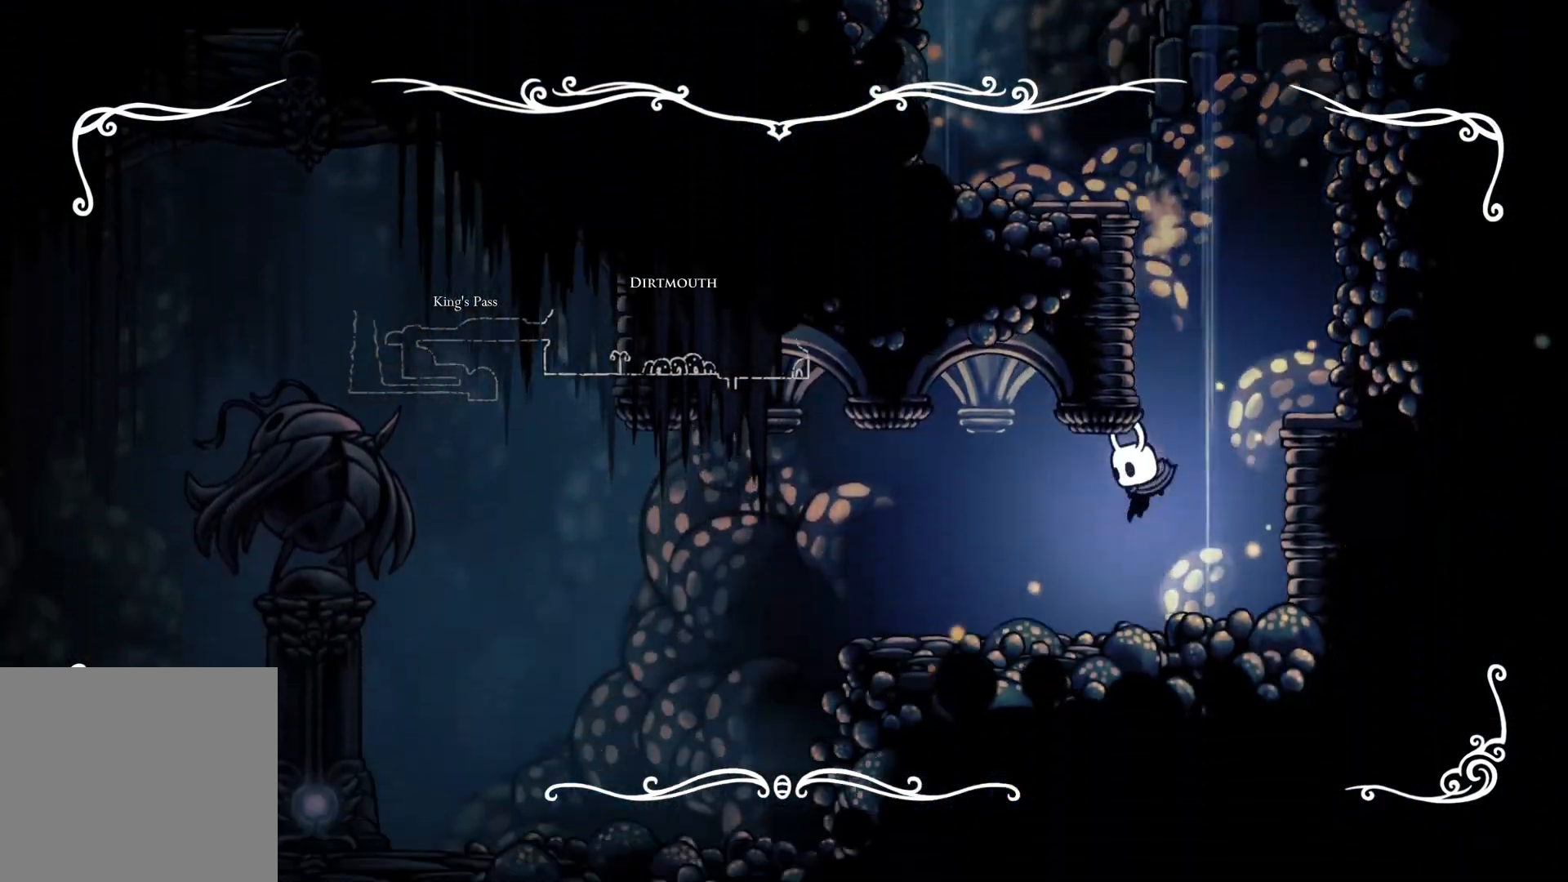
{"buttons": [], "left_stick": "center", "right_stick": "center", "events": []}
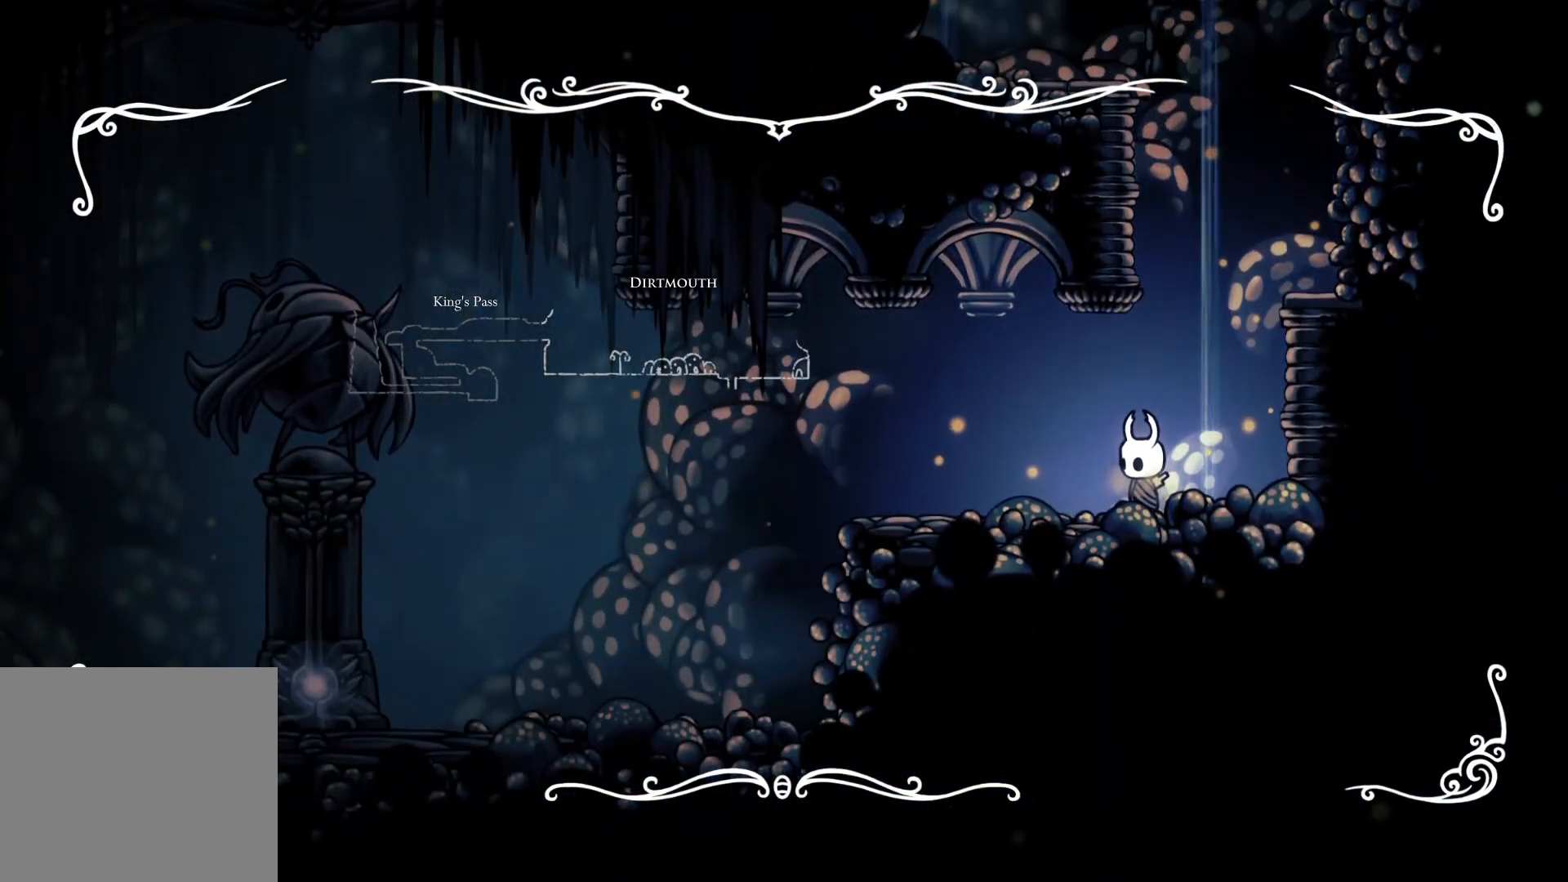
{"buttons": [], "left_stick": "center", "right_stick": "center", "events": []}
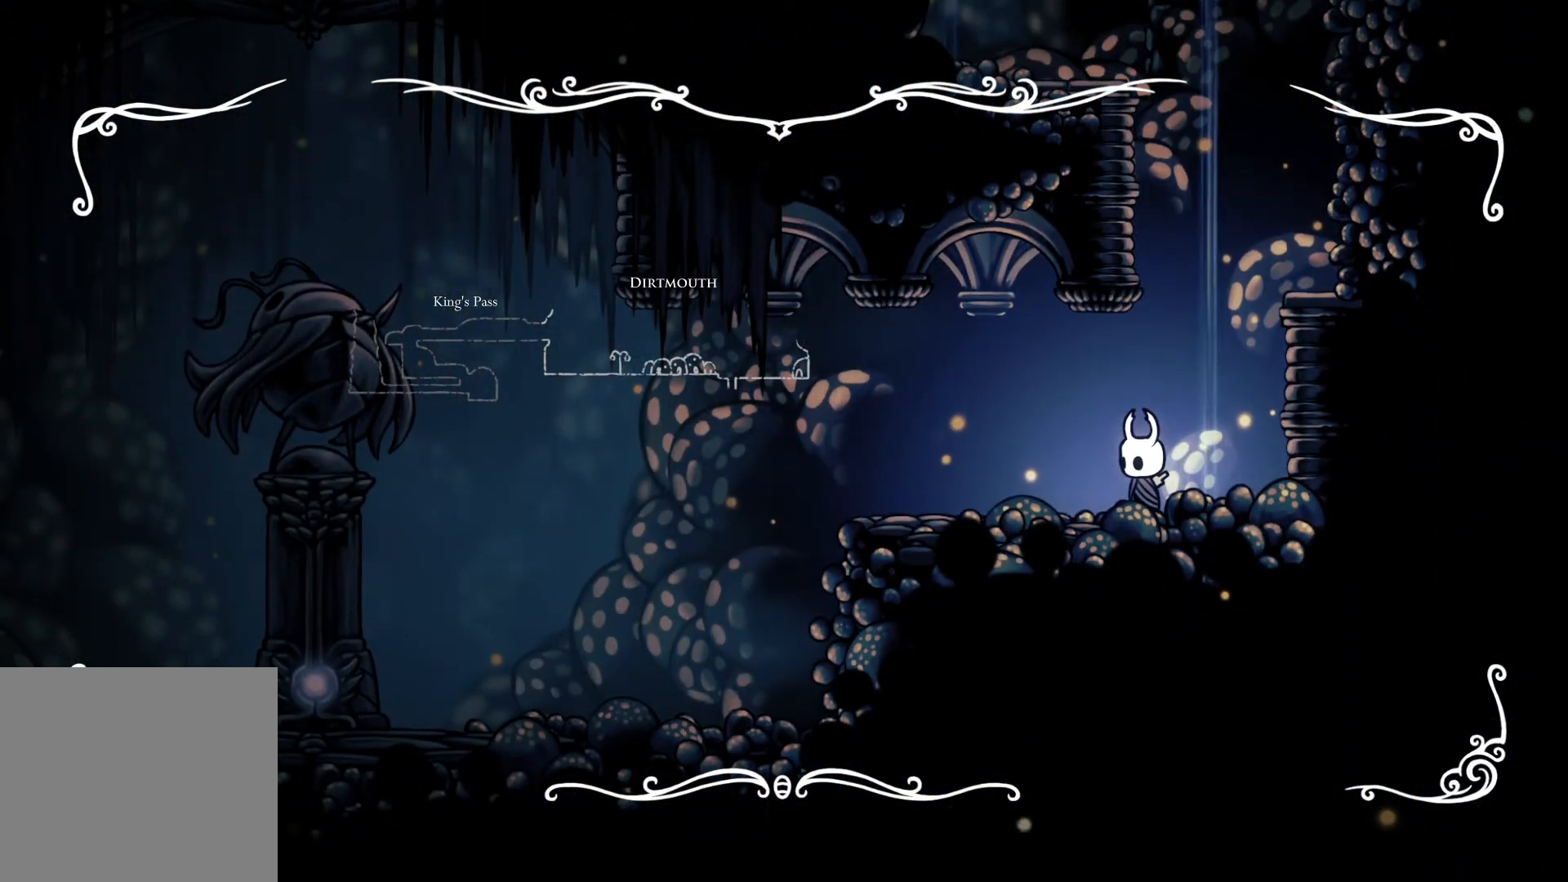
{"buttons": [], "left_stick": "center", "right_stick": "center", "events": []}
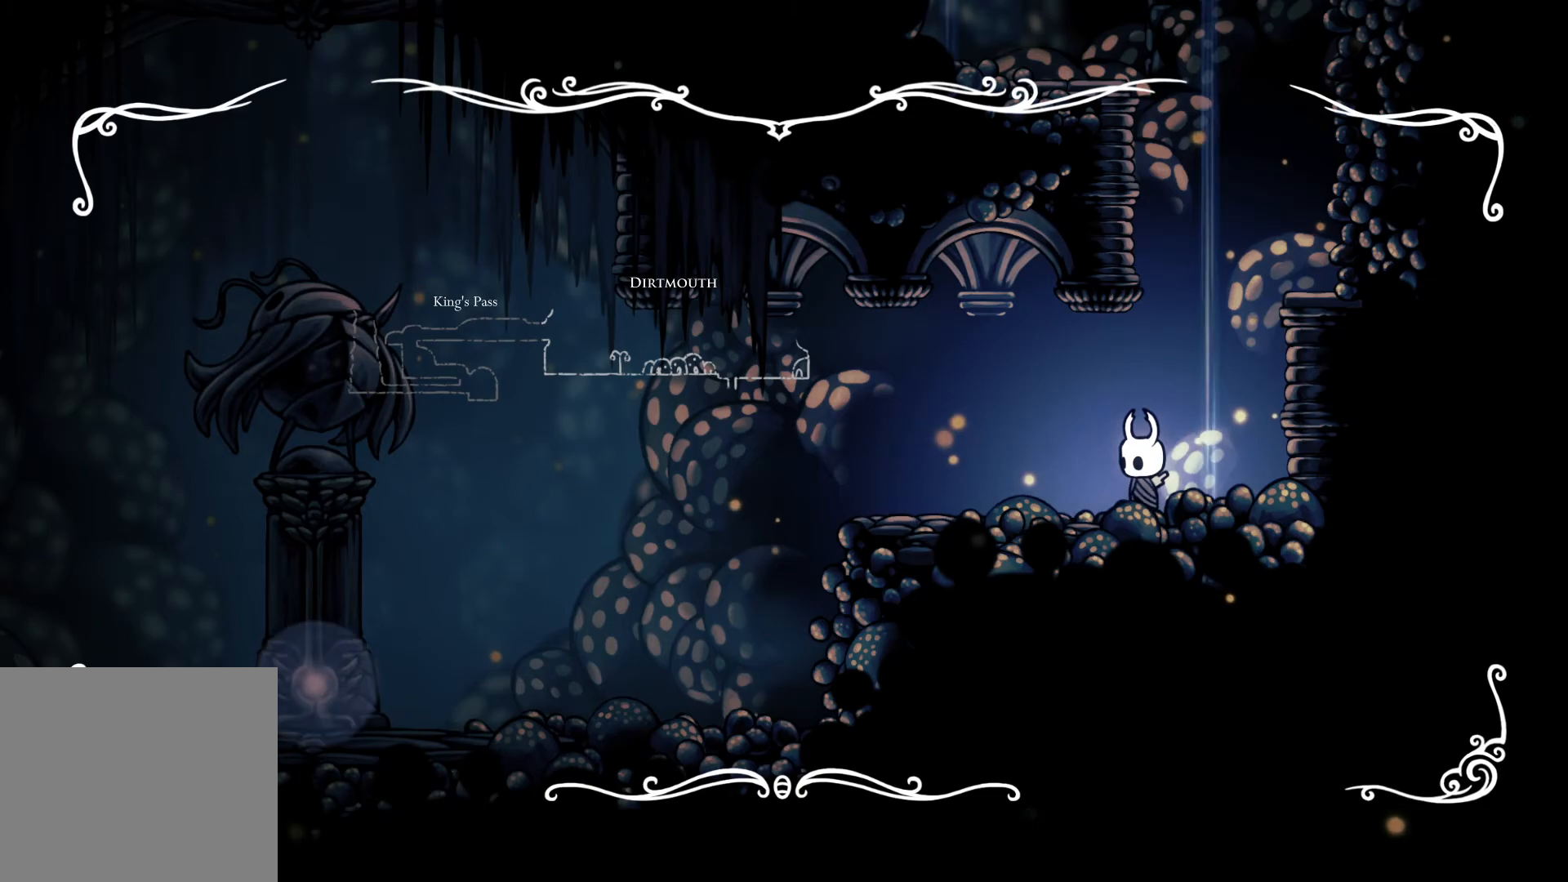
{"buttons": [], "left_stick": "center", "right_stick": "center", "events": []}
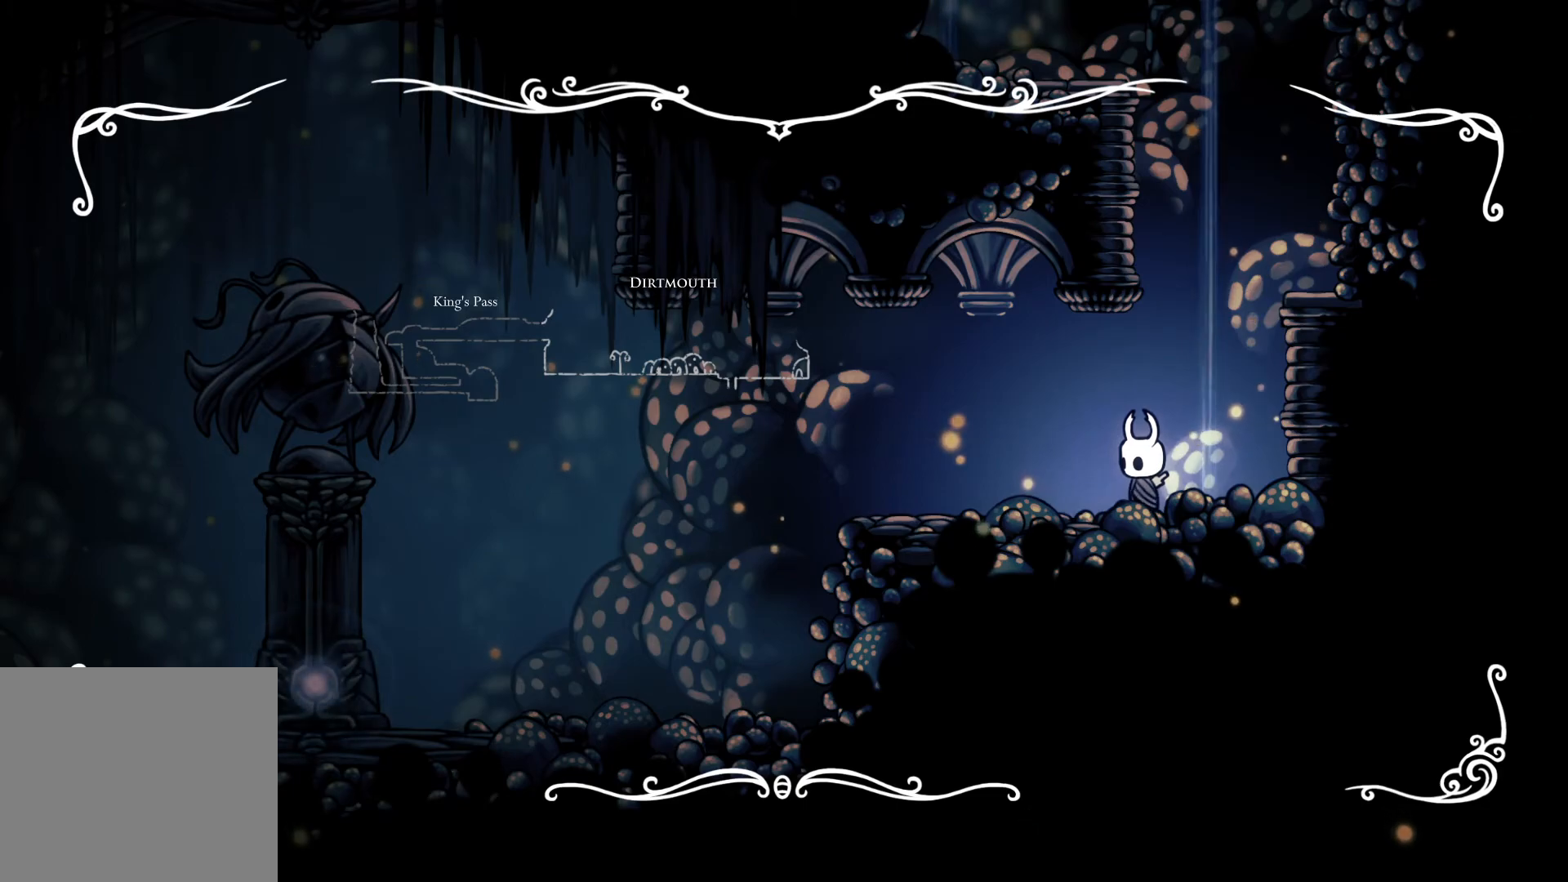
{"buttons": [], "left_stick": "center", "right_stick": "center", "events": [[33, "left_stick", "left"], [217, "left_stick", "center"]]}
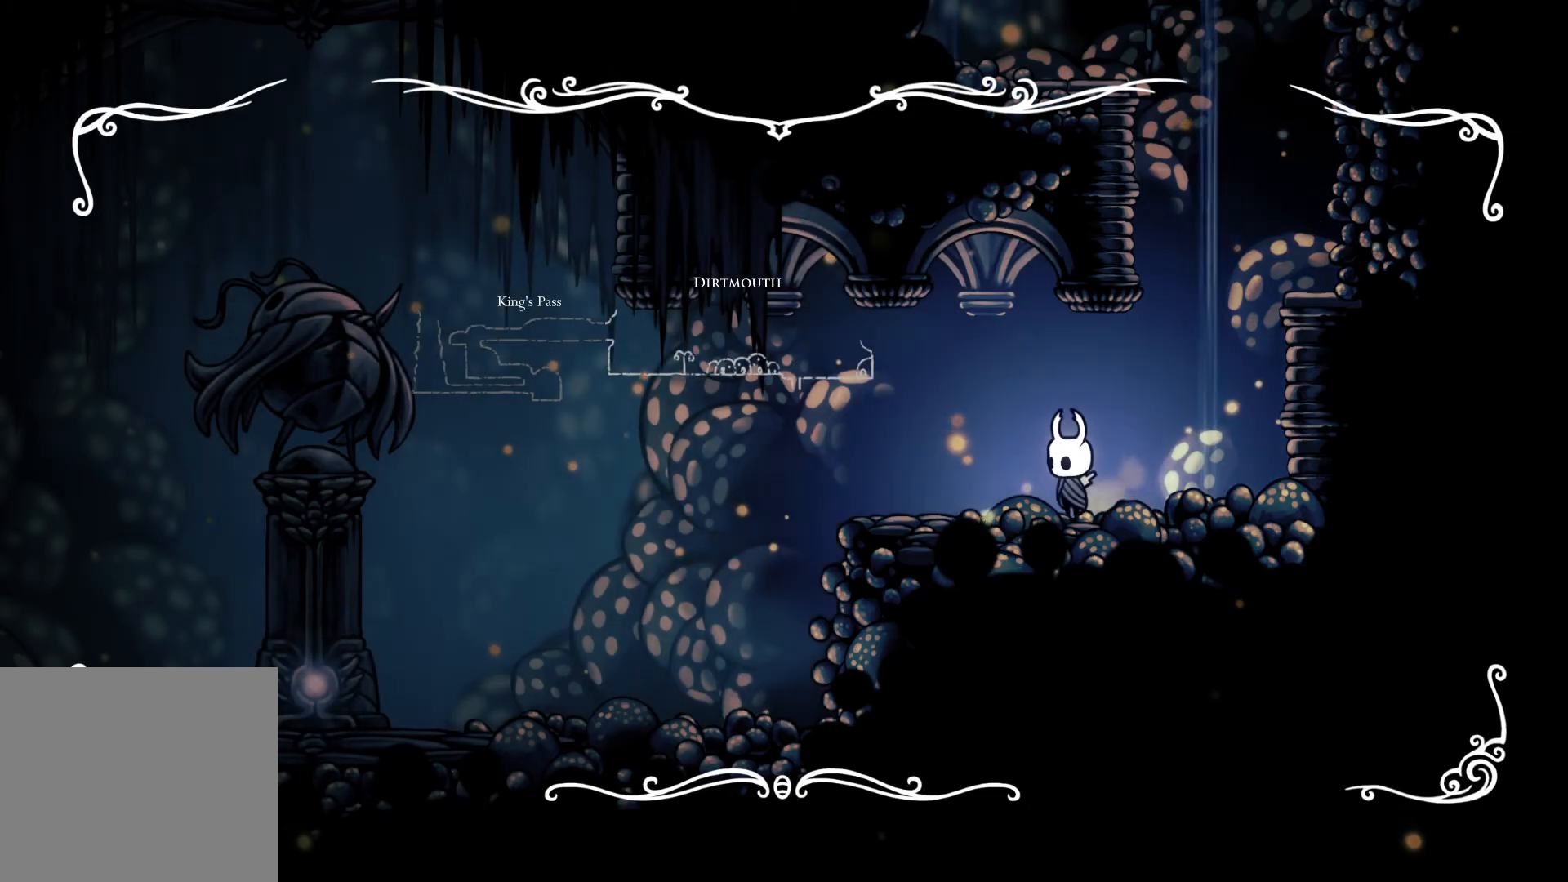
{"buttons": ["B"], "left_stick": "left", "right_stick": "center", "events": [[117, "left_stick", "left"], [217, "B", "down"]]}
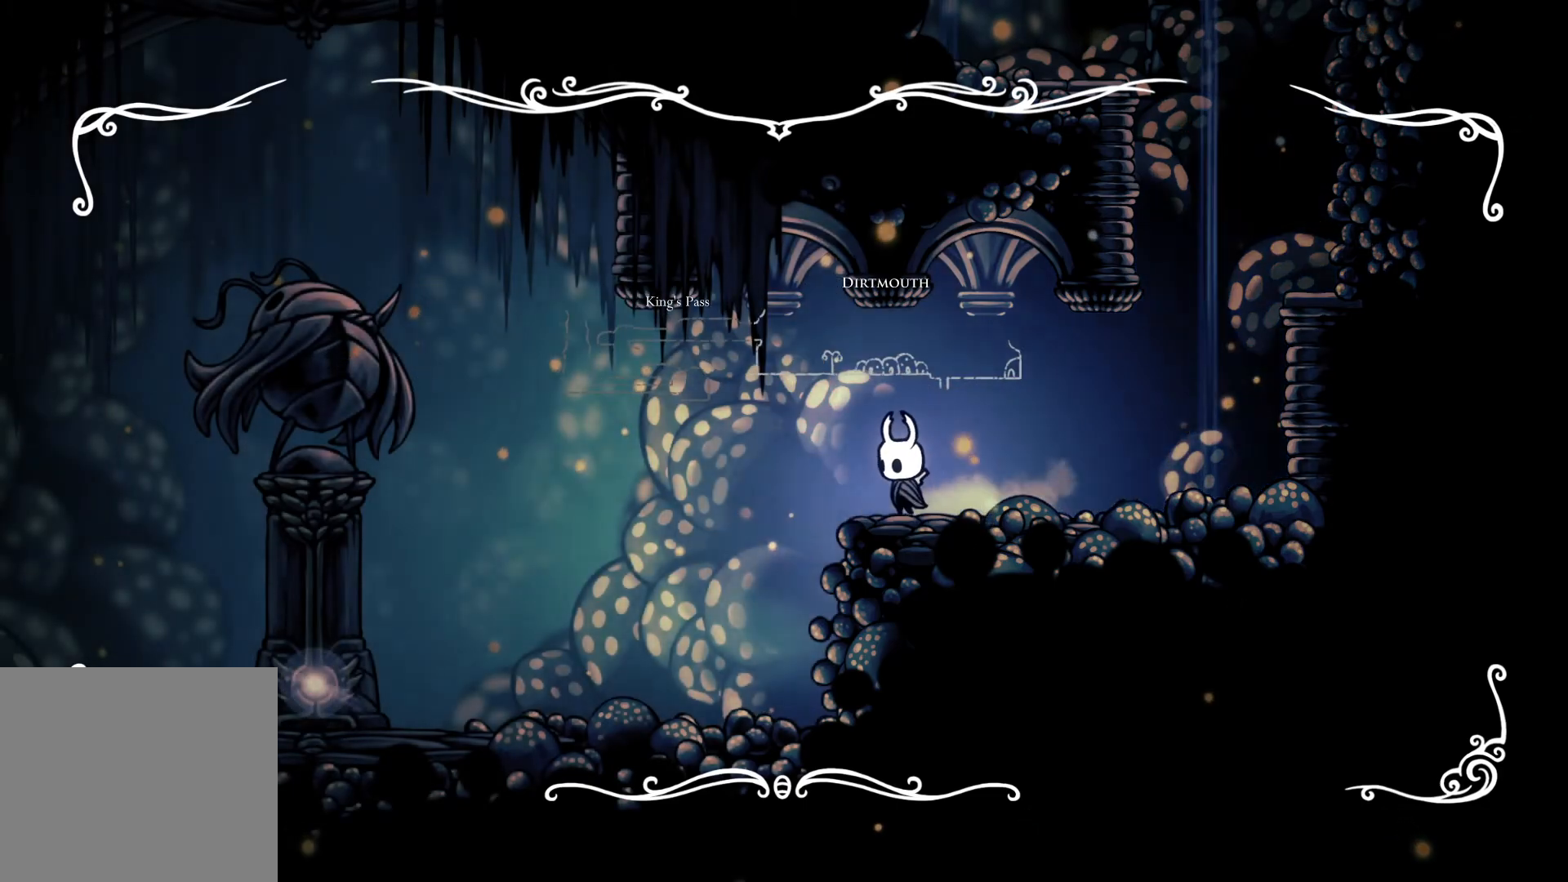
{"buttons": [], "left_stick": "left", "right_stick": "center", "events": [[300, "B", "up"]]}